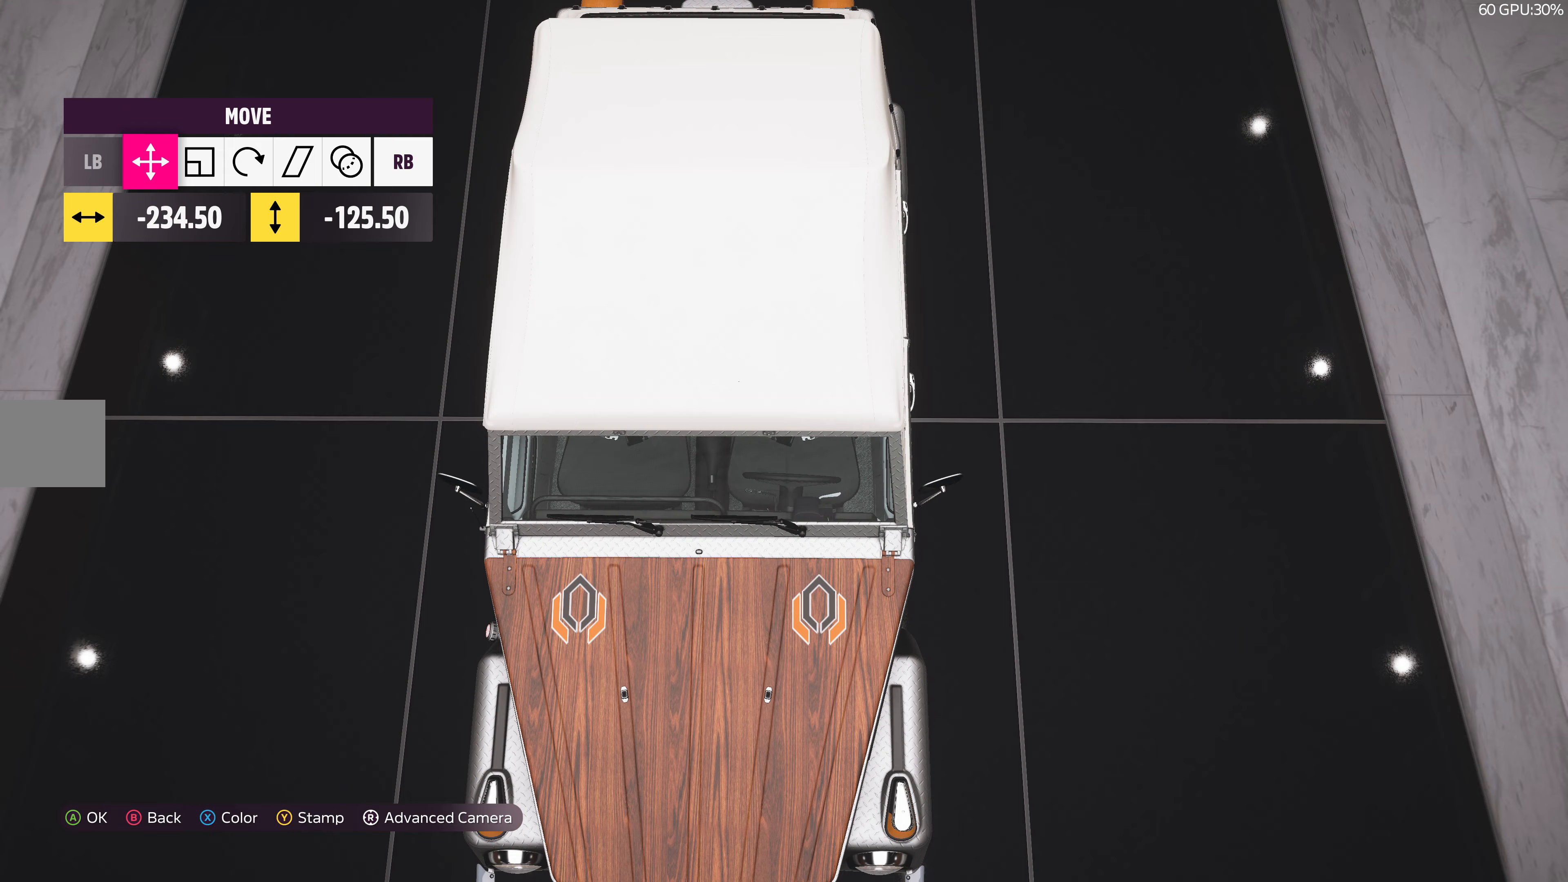
Gameplay with a controller (PlayStation layout); each line is a JSON object with the inputs held at the frame after it. "events" lists button and stick changes between this image and that frame as [ms after this image, input, new state], when the widget could be followed in between.
{"buttons": [], "left_stick": "center", "right_stick": "center", "events": [[67, "DPAD_RIGHT", "down"], [200, "DPAD_RIGHT", "up"]]}
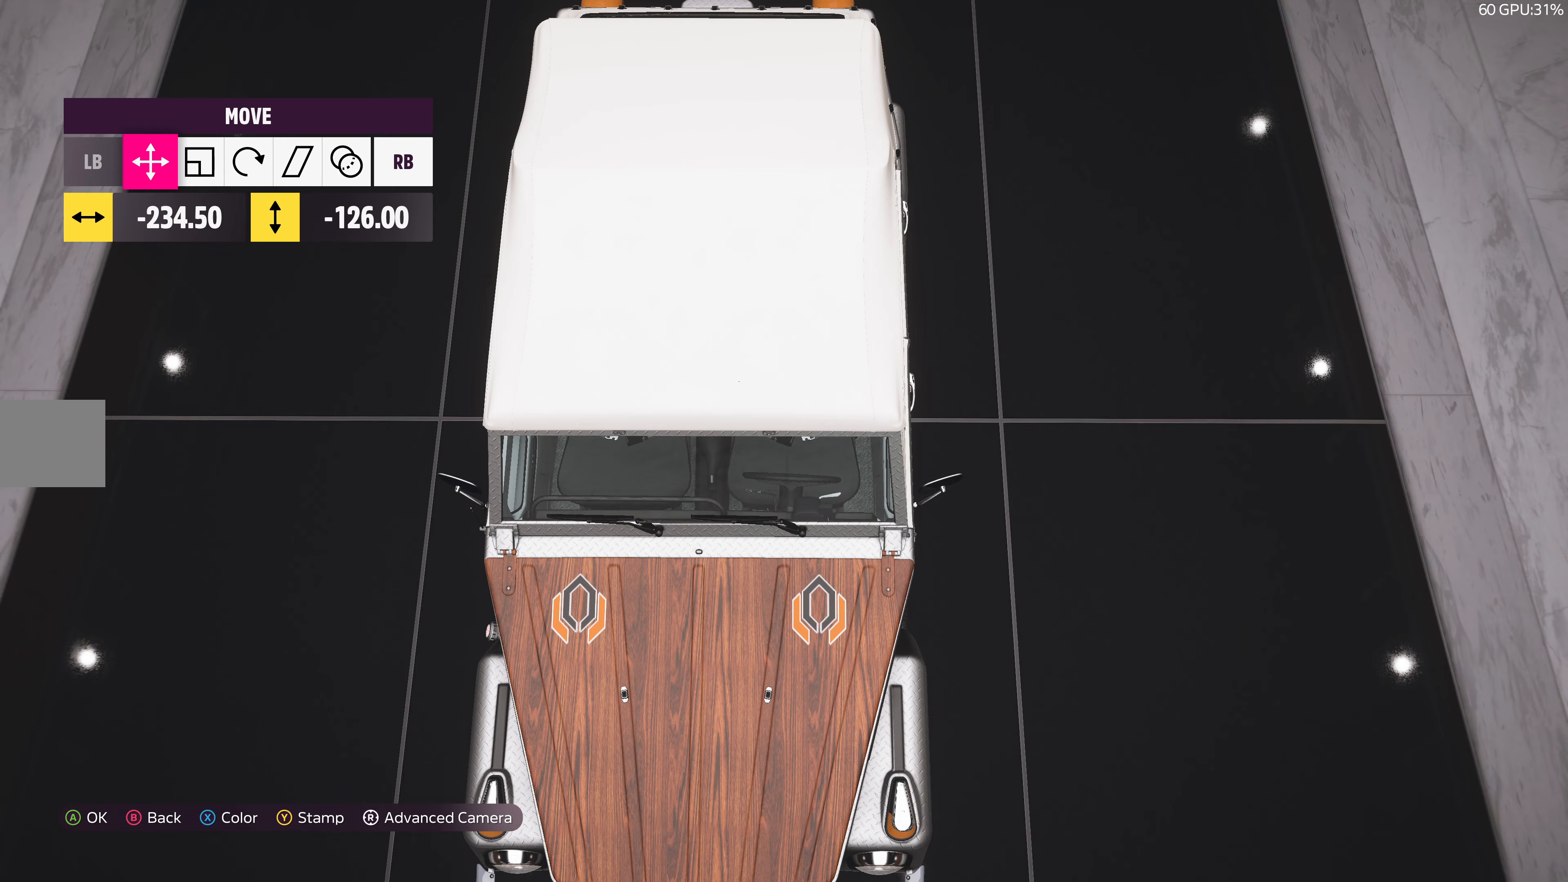
{"buttons": [], "left_stick": "center", "right_stick": "center", "events": [[217, "DPAD_LEFT", "down"], [300, "DPAD_LEFT", "up"]]}
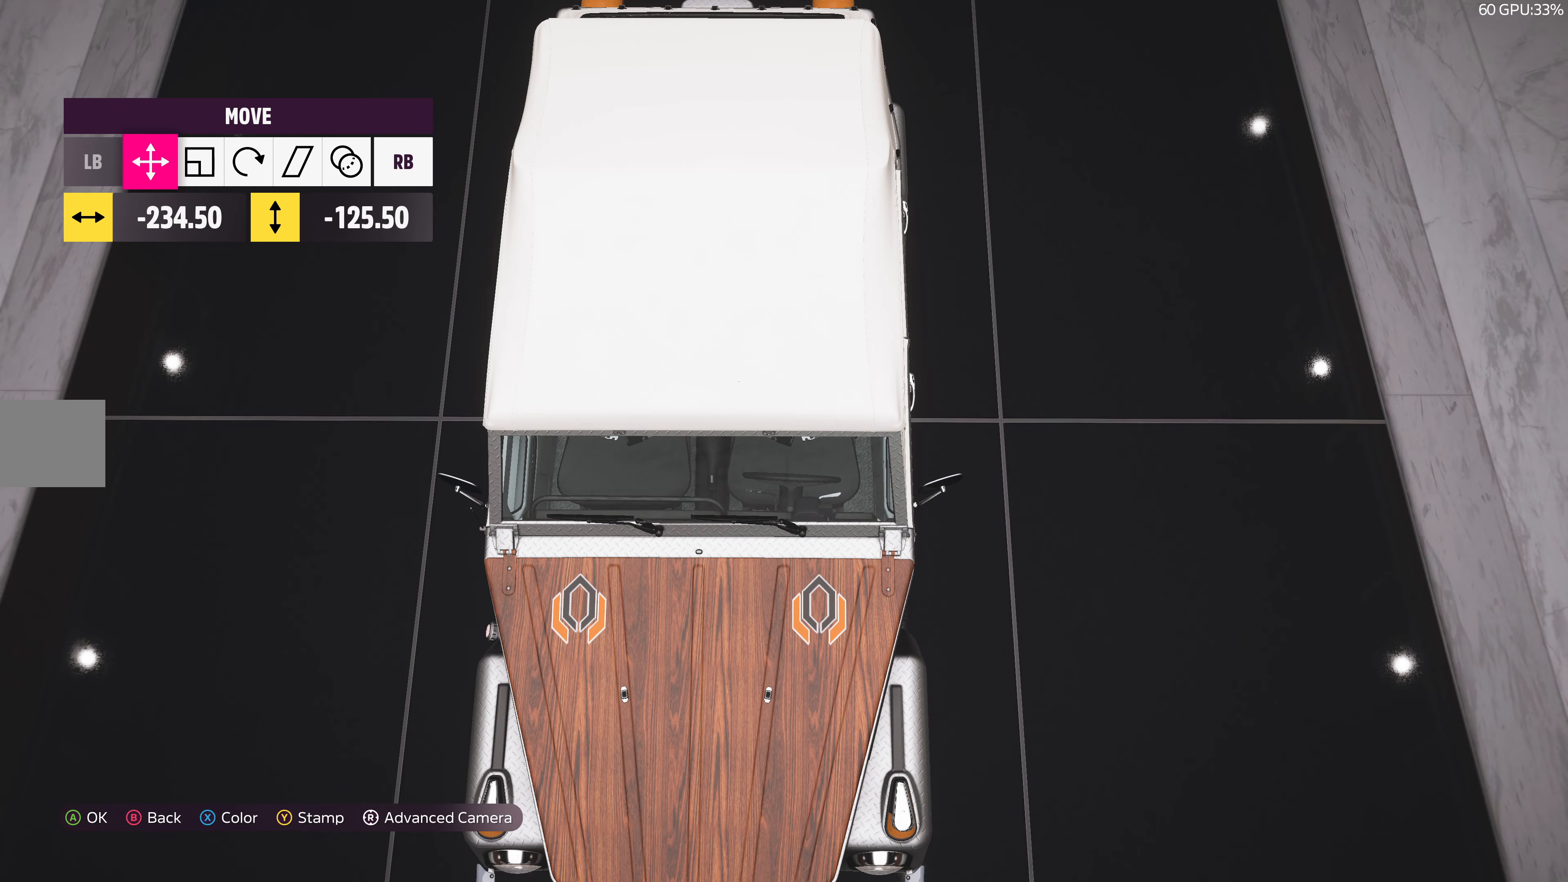
{"buttons": [], "left_stick": "center", "right_stick": "center", "events": []}
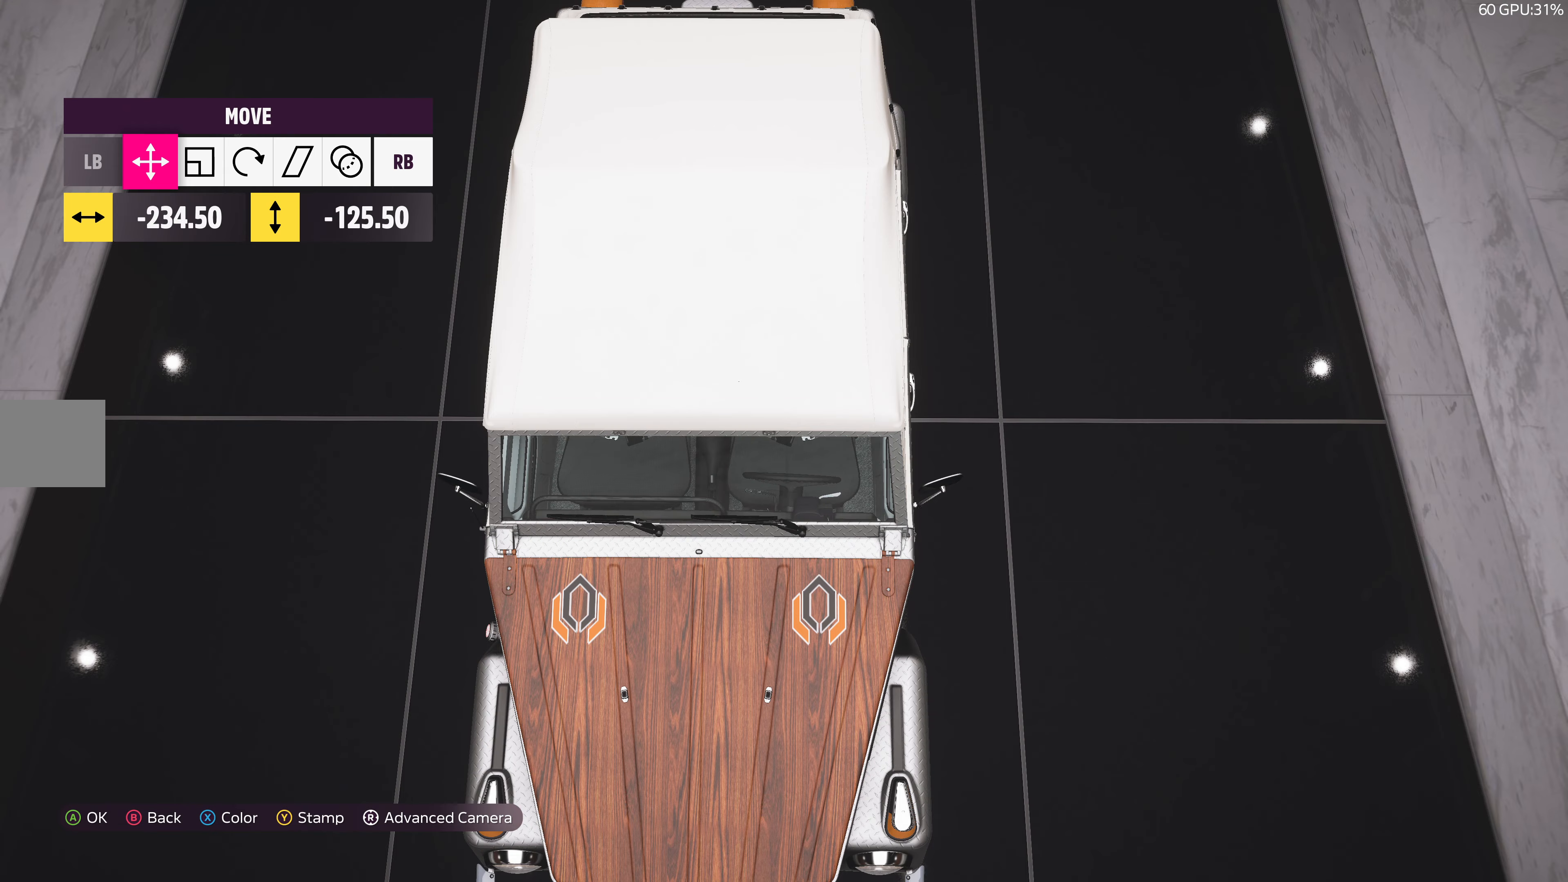
{"buttons": [], "left_stick": "center", "right_stick": "right", "events": [[250, "right_stick", "right"]]}
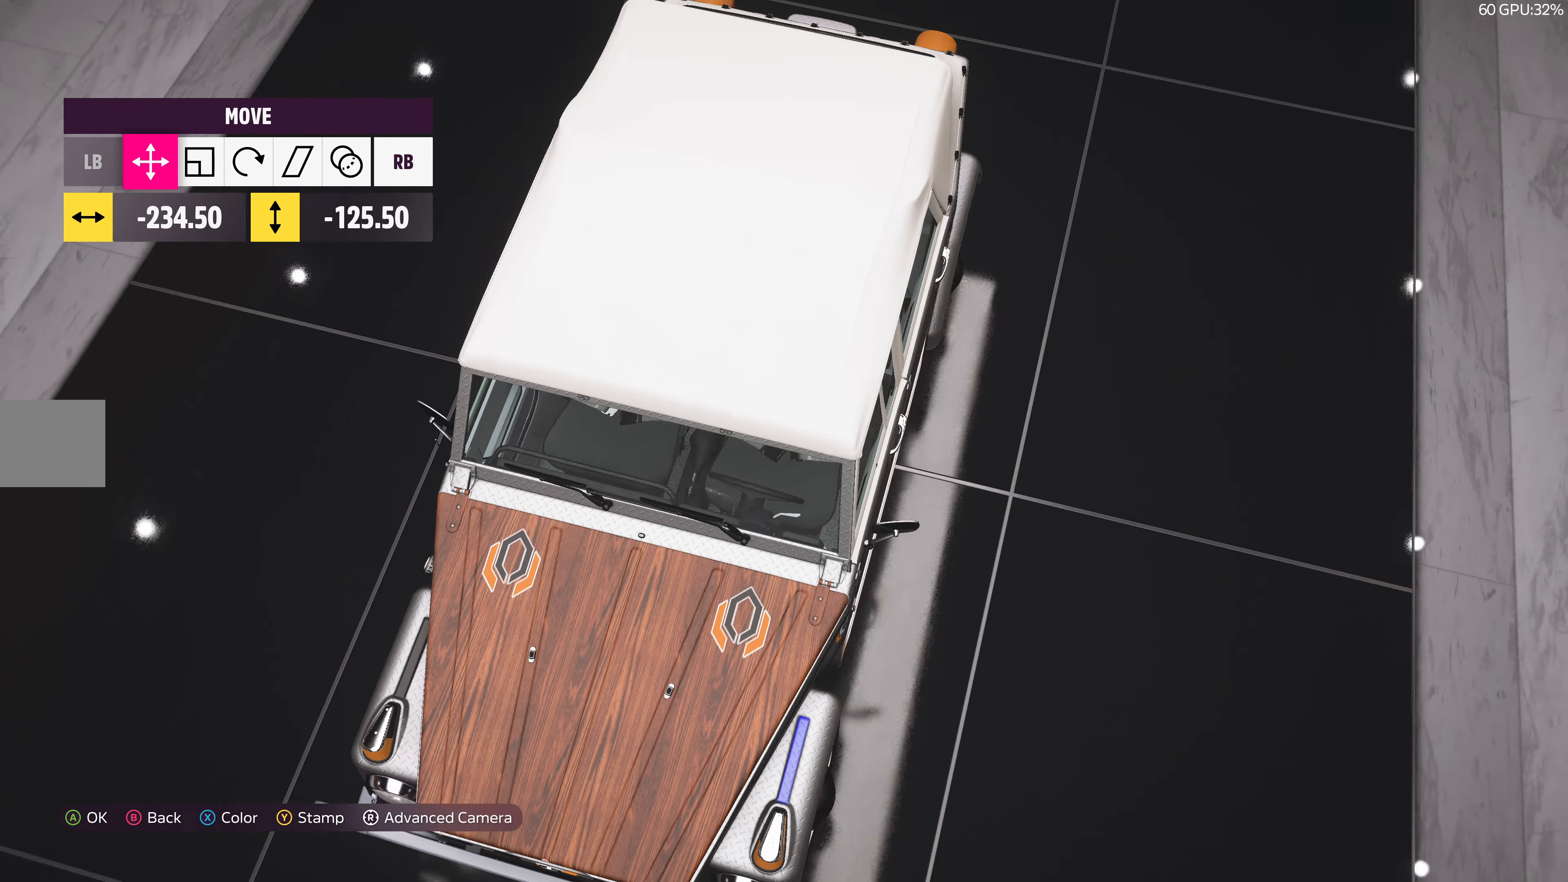
{"buttons": [], "left_stick": "center", "right_stick": "center", "events": [[33, "right_stick", "down-right"], [483, "right_stick", "center"]]}
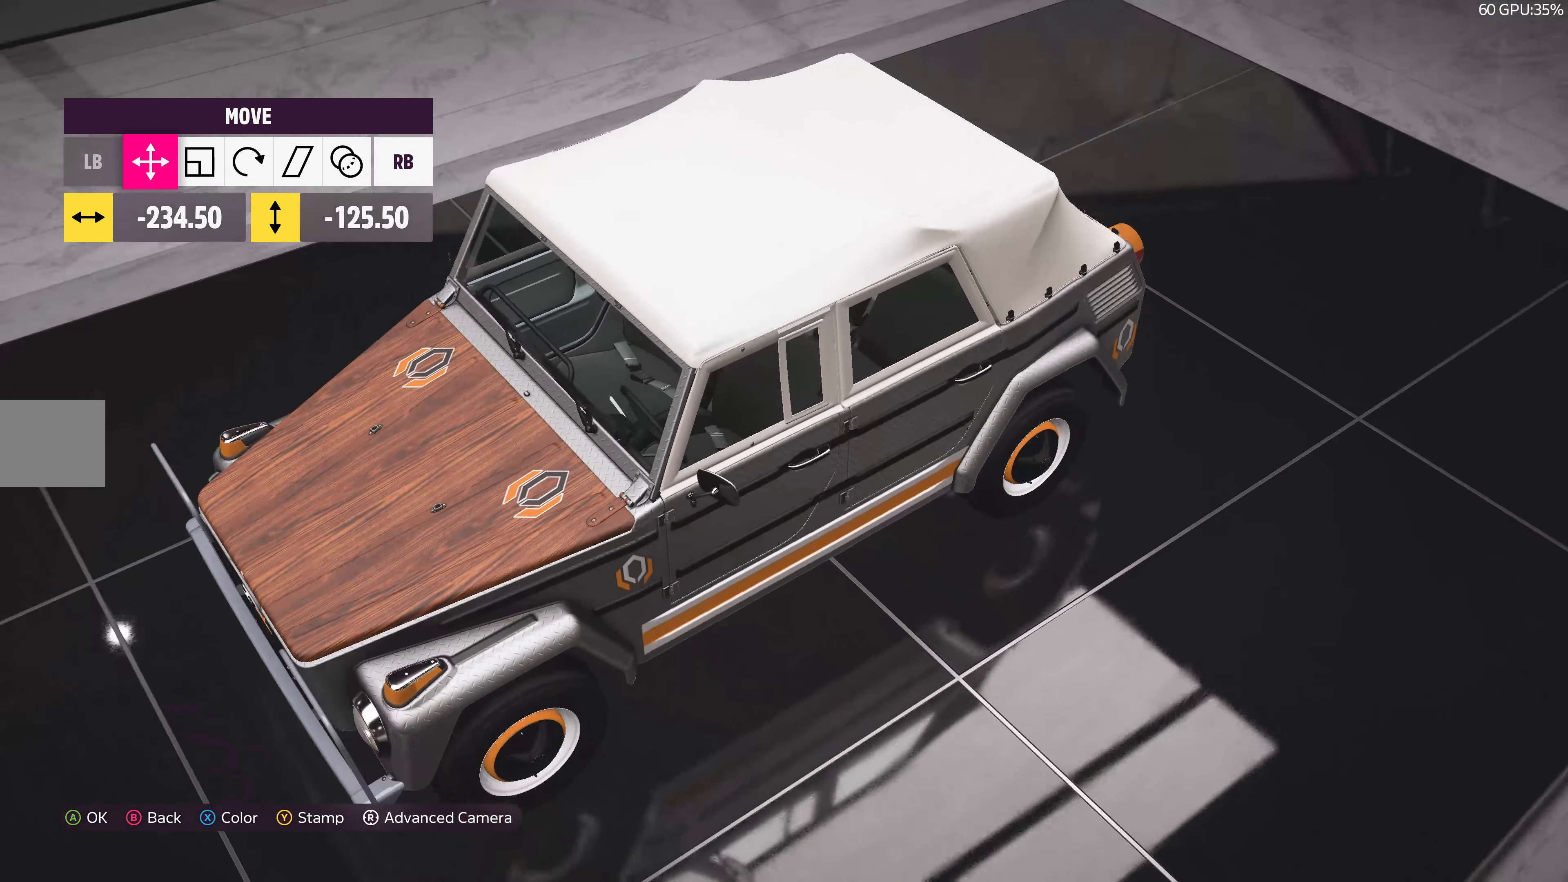
{"buttons": [], "left_stick": "center", "right_stick": "center", "events": []}
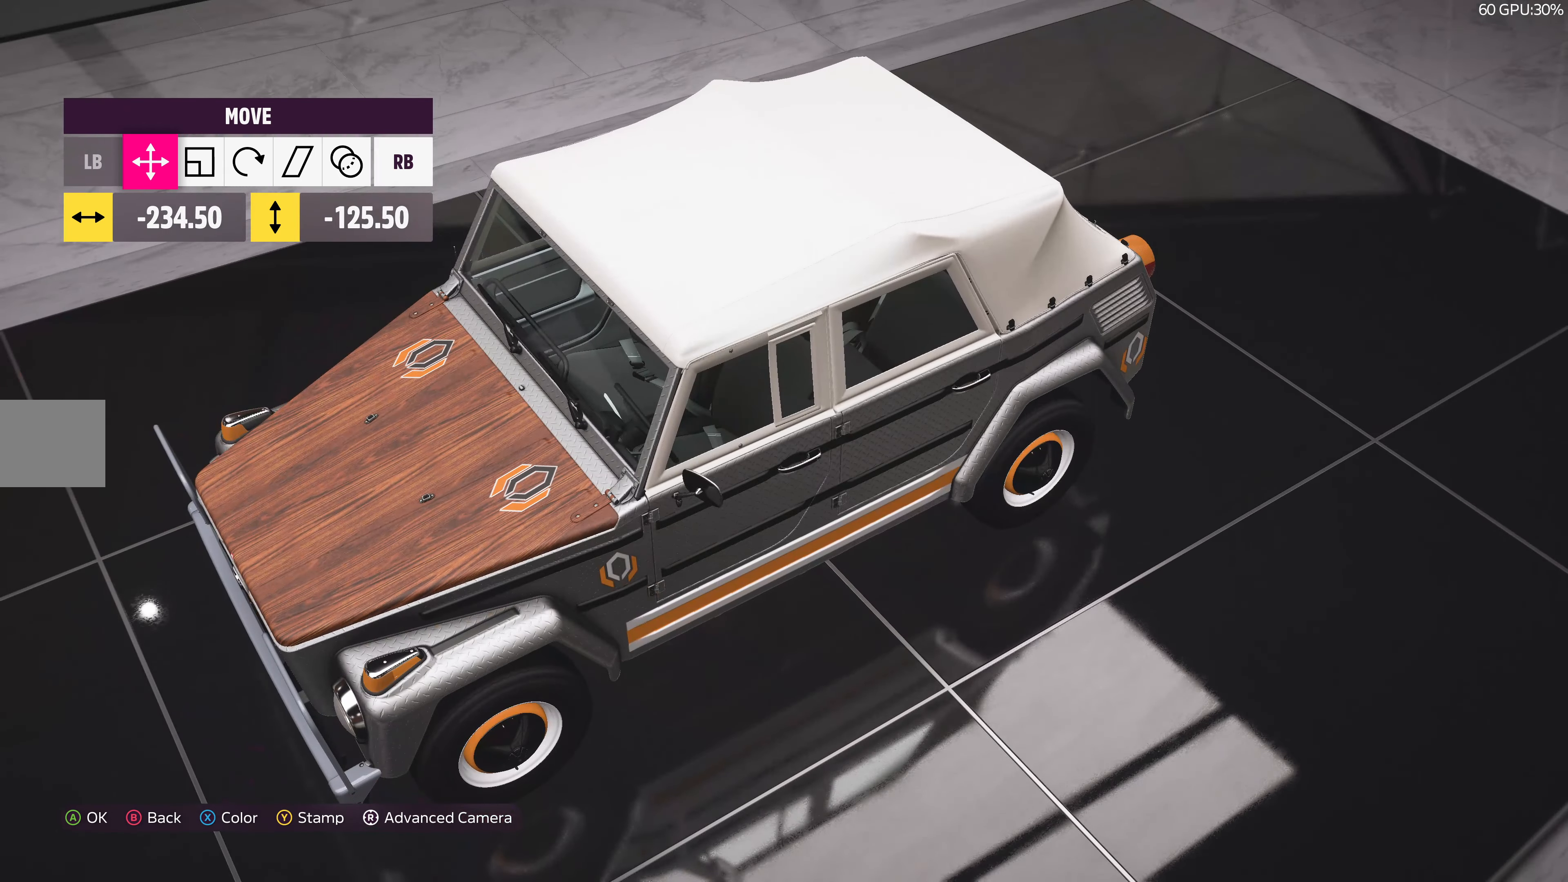
{"buttons": [], "left_stick": "center", "right_stick": "center", "events": [[100, "R1", "down"], [200, "R1", "up"], [317, "DPAD_UP", "down"], [433, "DPAD_UP", "up"]]}
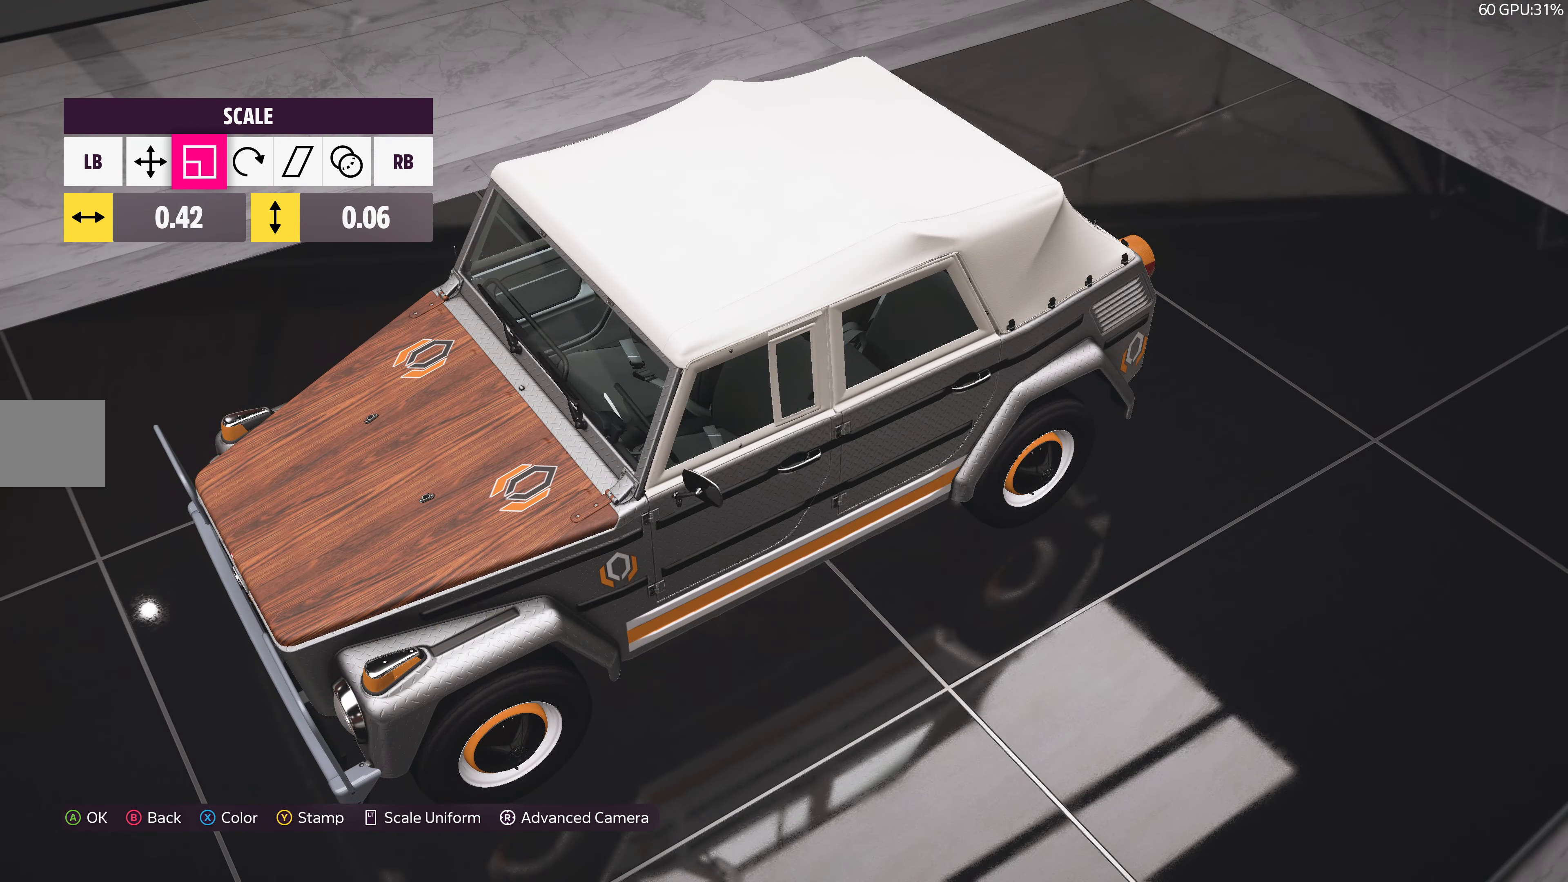
{"buttons": [], "left_stick": "center", "right_stick": "left", "events": [[267, "right_stick", "left"]]}
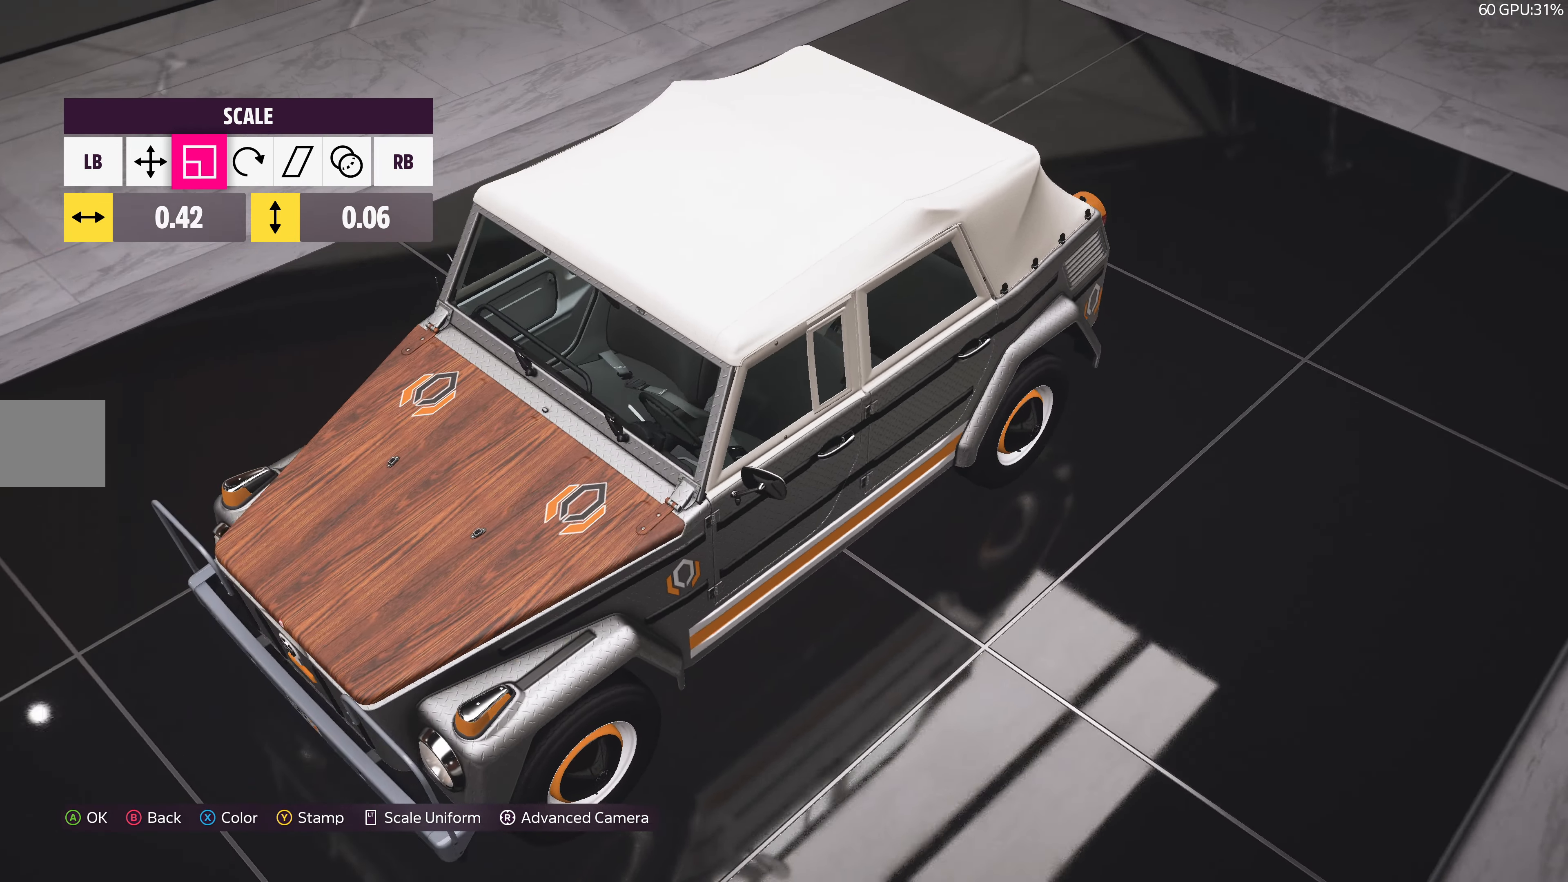
{"buttons": [], "left_stick": "center", "right_stick": "left", "events": [[117, "right_stick", "center"], [484, "right_stick", "left"]]}
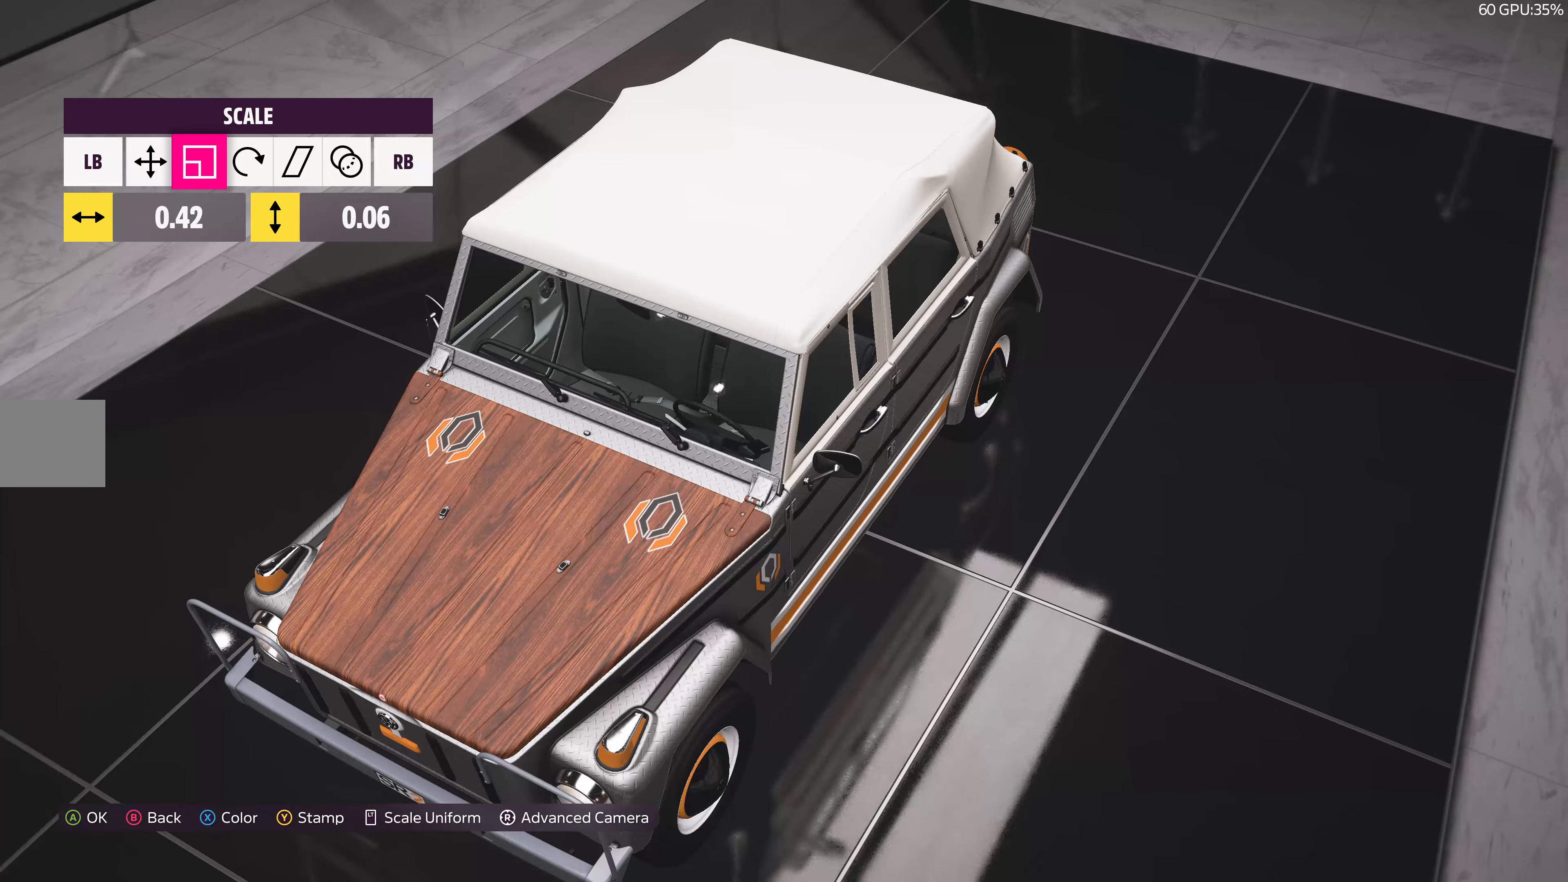
{"buttons": ["CROSS"], "left_stick": "center", "right_stick": "center", "events": [[367, "right_stick", "center"], [500, "CROSS", "down"]]}
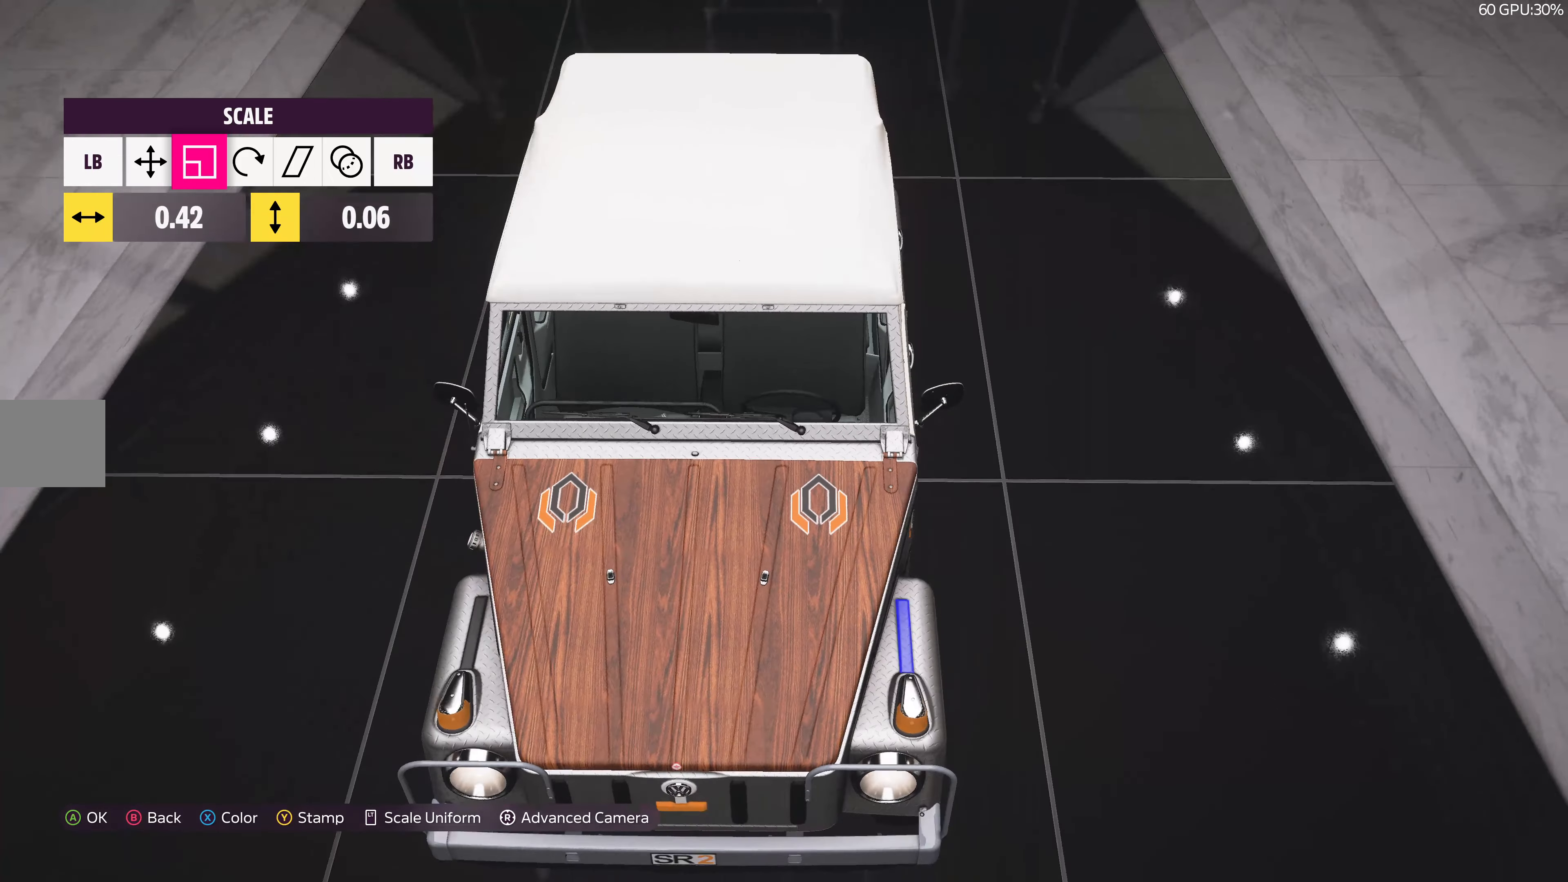
{"buttons": [], "left_stick": "center", "right_stick": "center", "events": [[167, "CROSS", "up"]]}
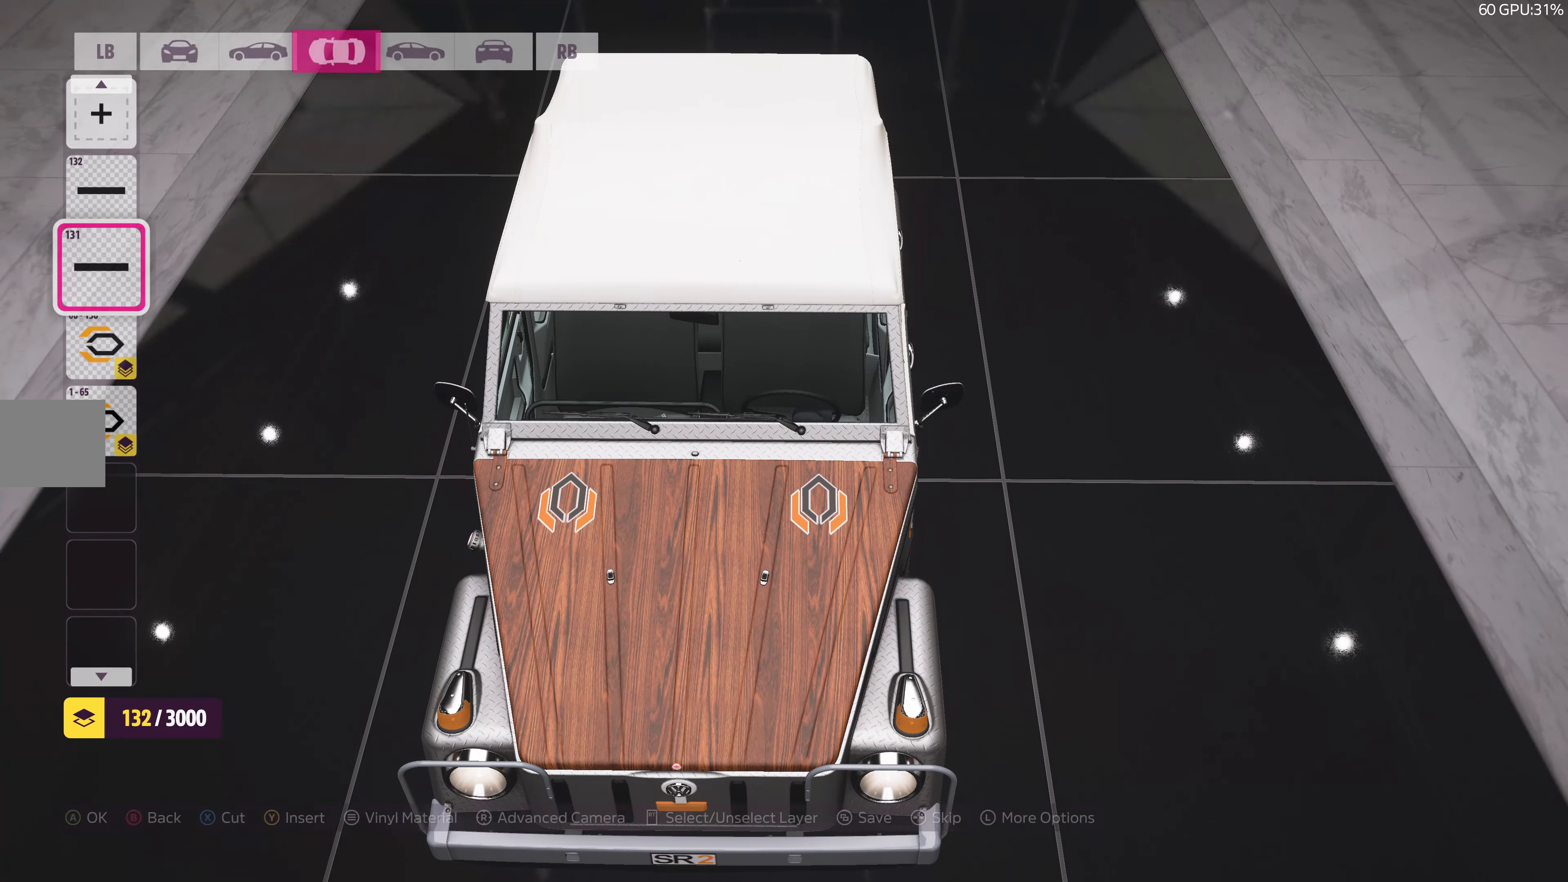
{"buttons": [], "left_stick": "center", "right_stick": "center", "events": []}
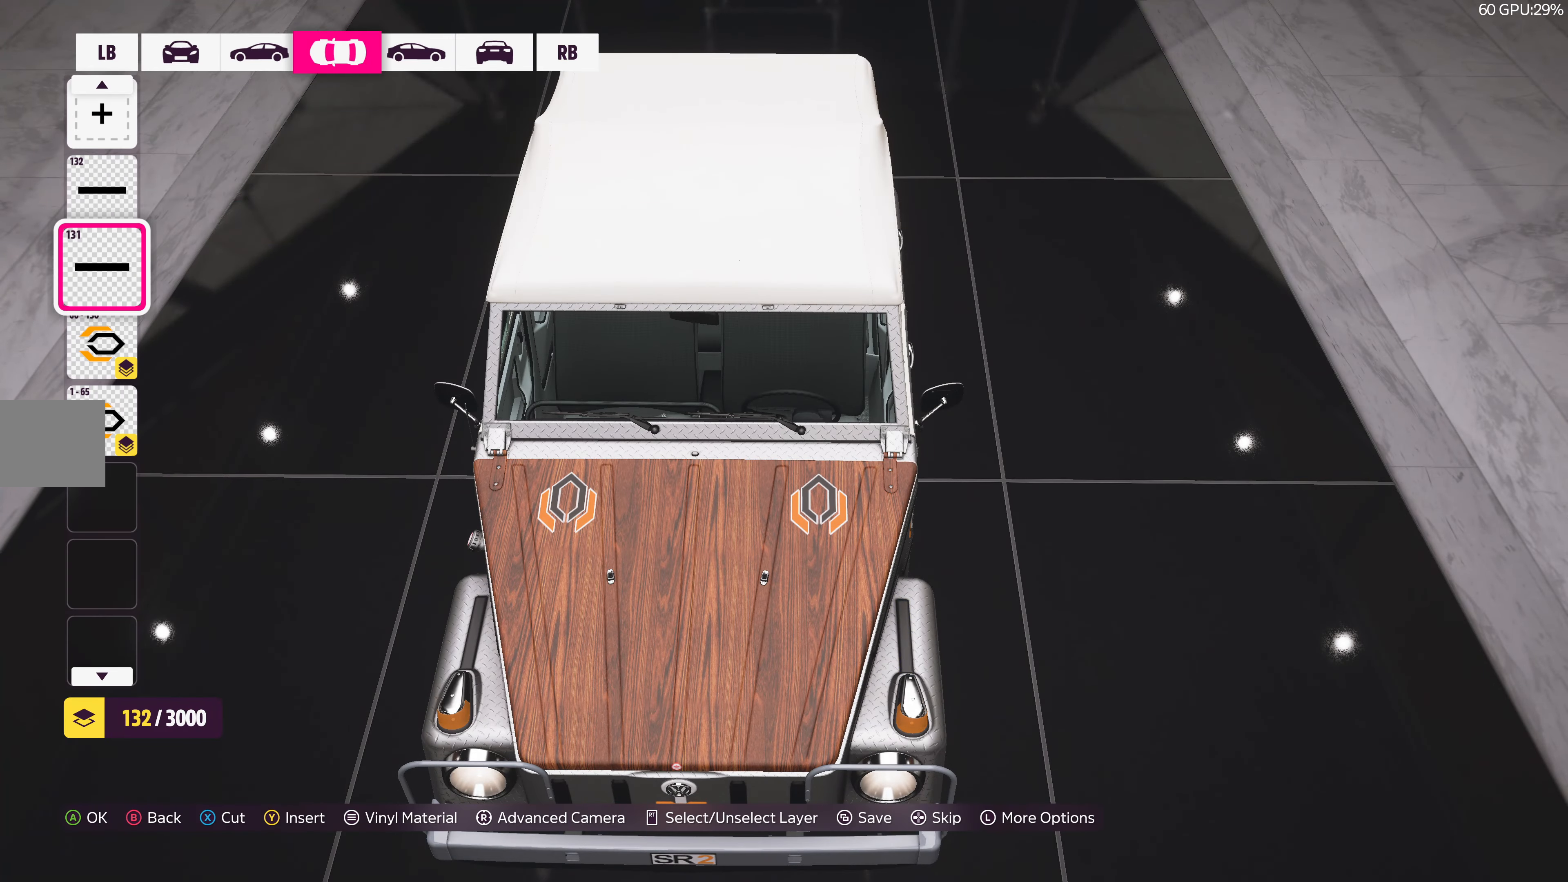
{"buttons": [], "left_stick": "center", "right_stick": "center", "events": [[334, "DPAD_UP", "down"], [450, "DPAD_UP", "up"]]}
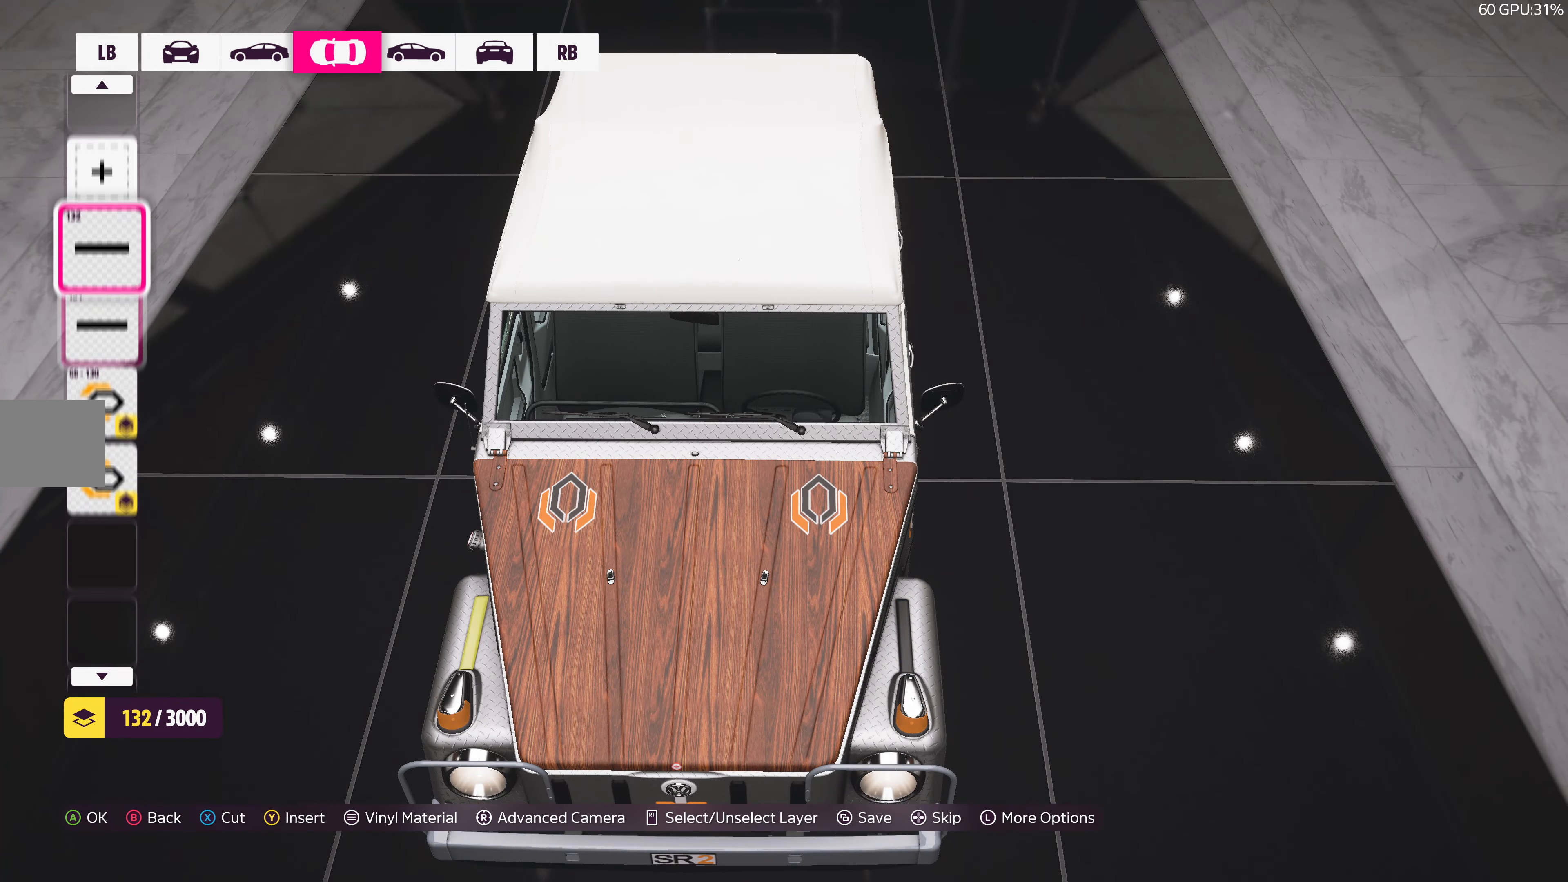
{"buttons": [], "left_stick": "center", "right_stick": "center", "events": [[267, "DPAD_DOWN", "down"], [400, "DPAD_DOWN", "up"]]}
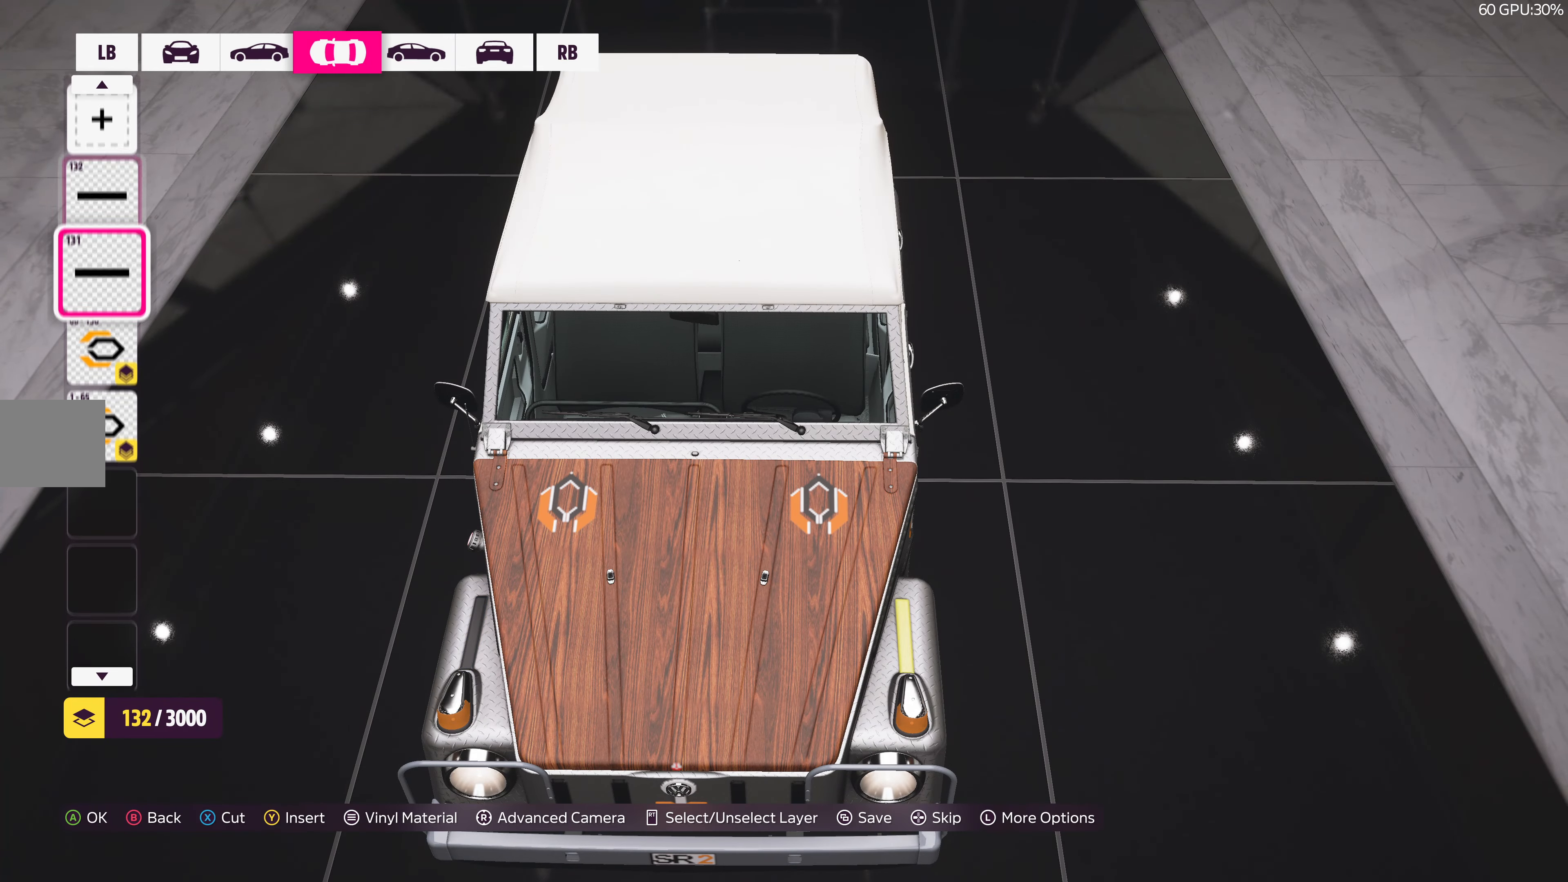
{"buttons": ["L1"], "left_stick": "center", "right_stick": "center", "events": [[217, "L1", "down"], [334, "L1", "up"], [450, "L1", "down"]]}
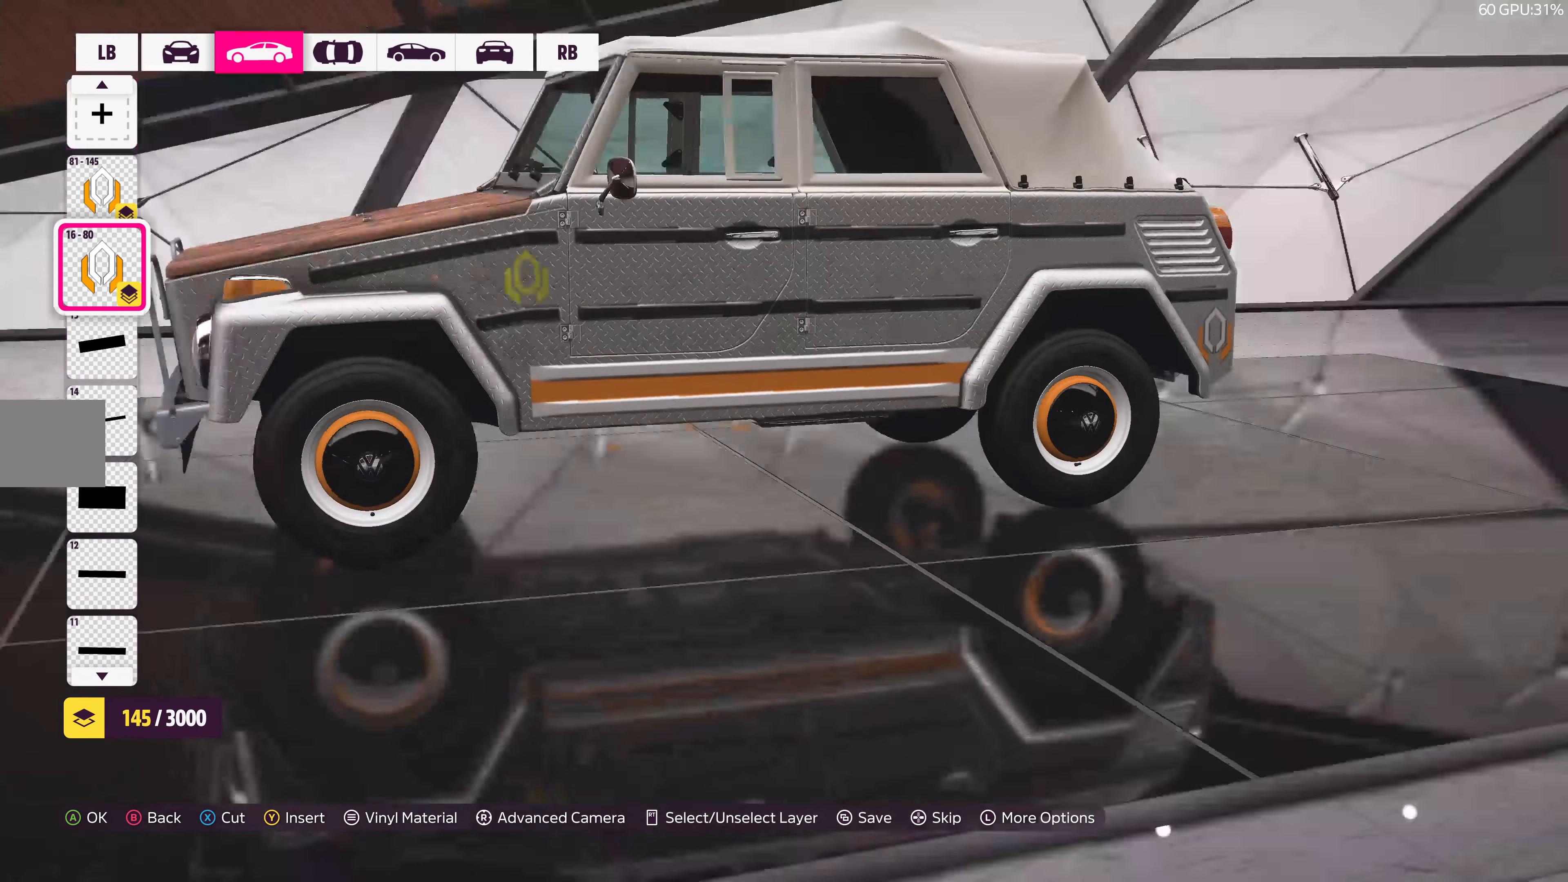
{"buttons": [], "left_stick": "center", "right_stick": "up", "events": [[67, "L1", "up"], [467, "right_stick", "up"]]}
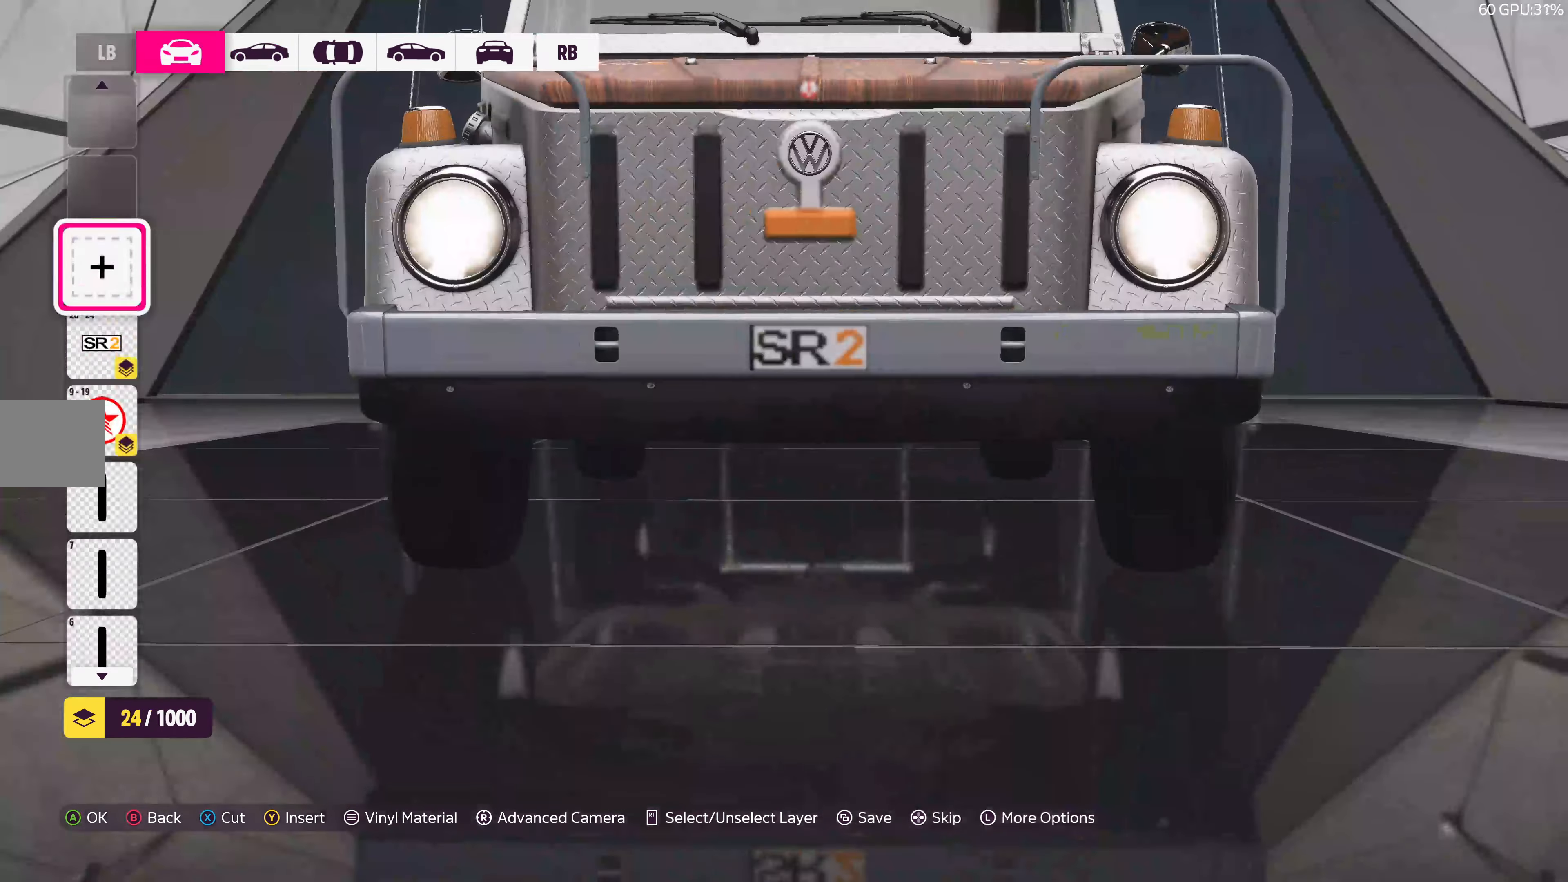
{"buttons": [], "left_stick": "center", "right_stick": "center", "events": [[466, "right_stick", "center"]]}
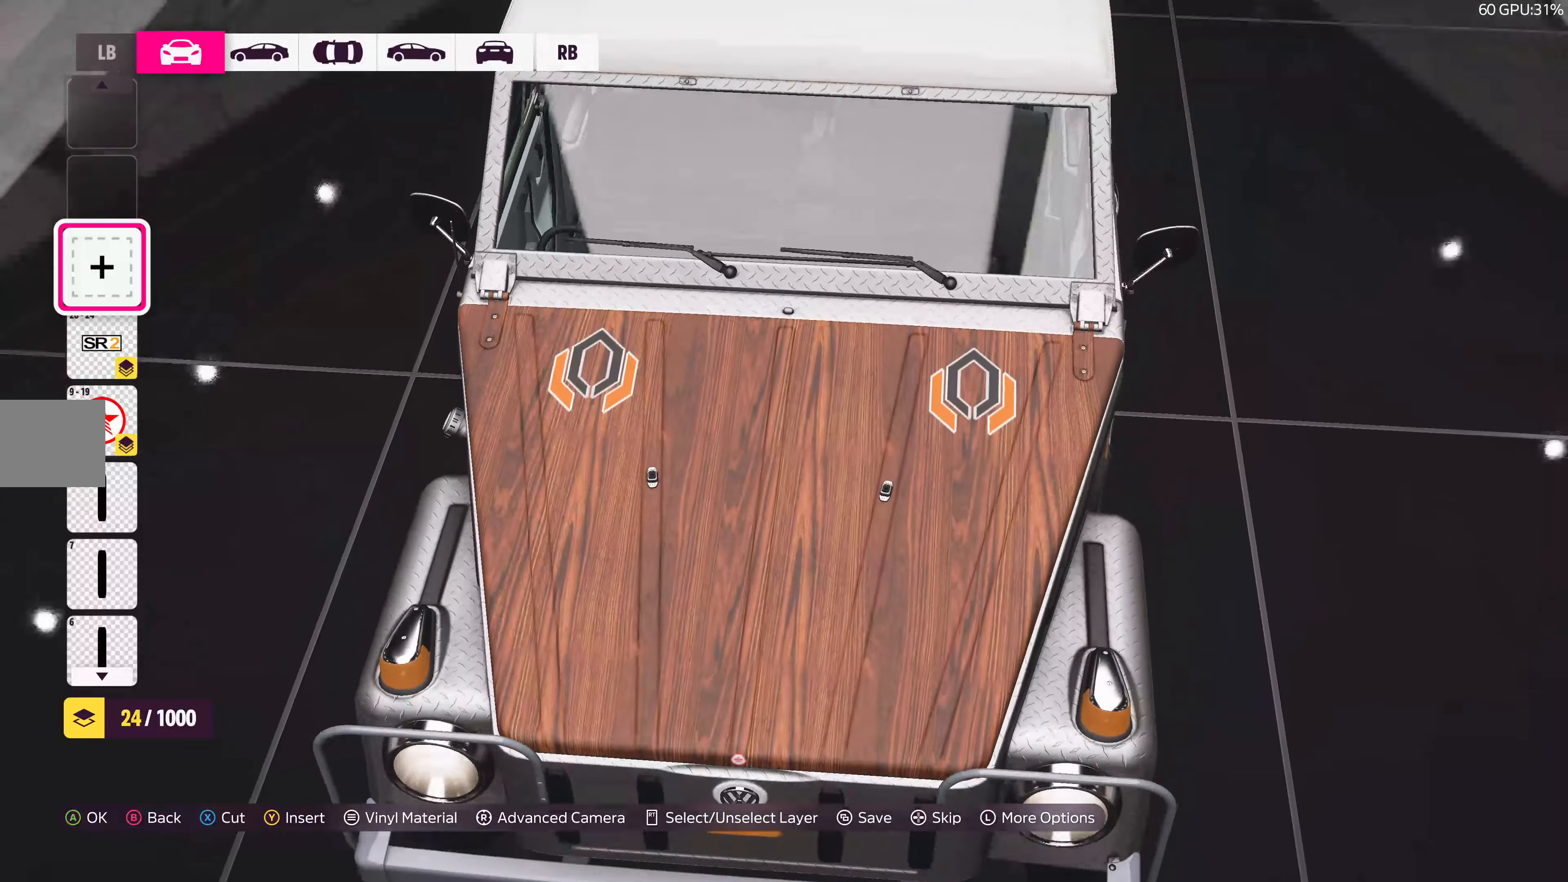
{"buttons": [], "left_stick": "center", "right_stick": "center", "events": []}
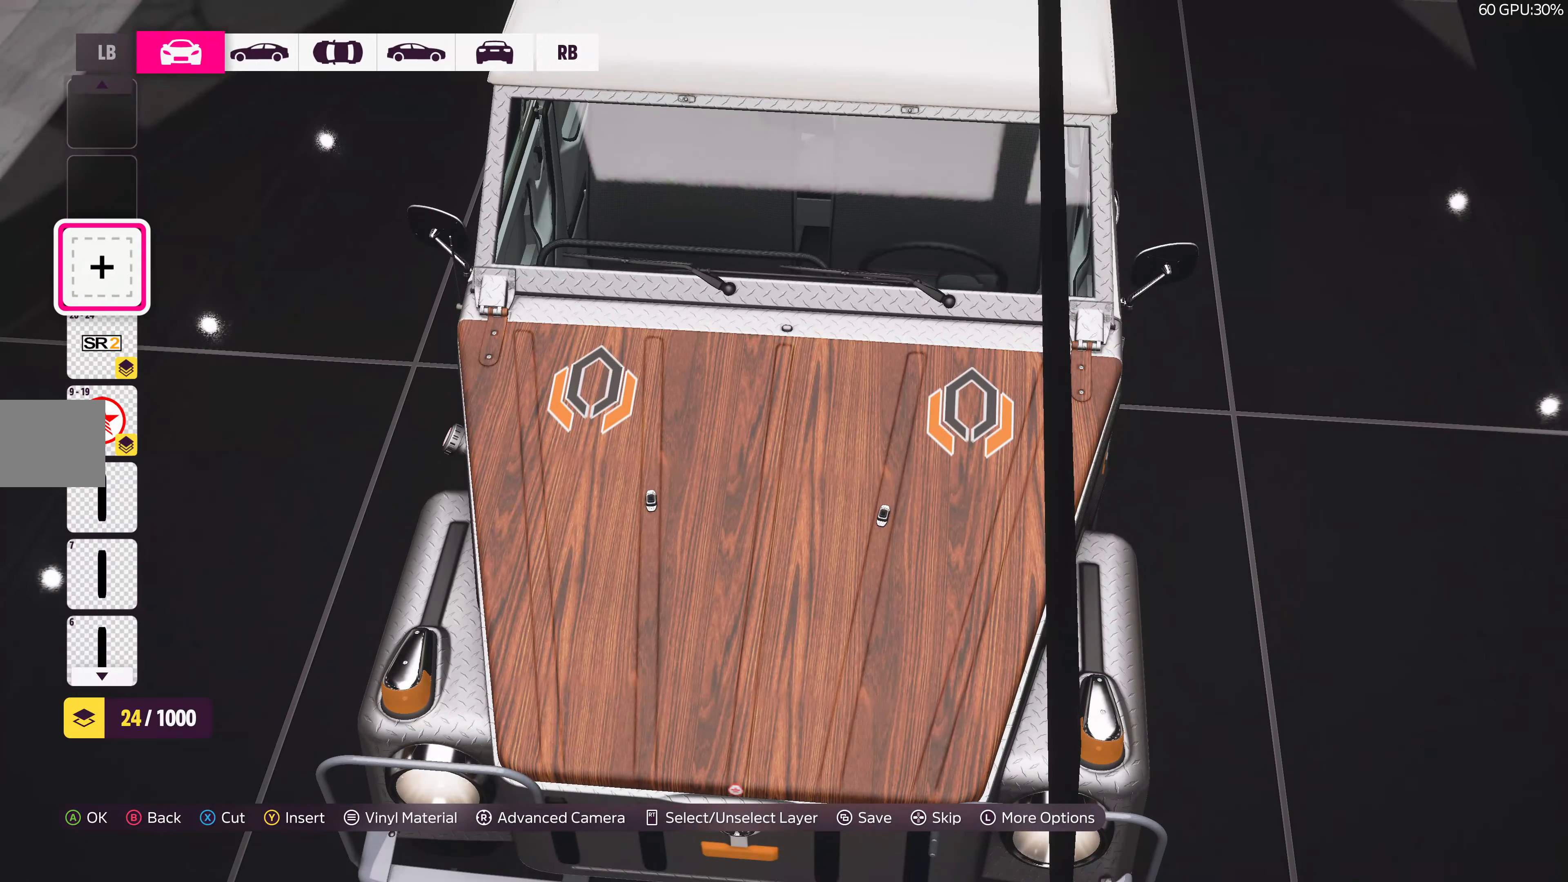
{"buttons": [], "left_stick": "center", "right_stick": "center", "events": []}
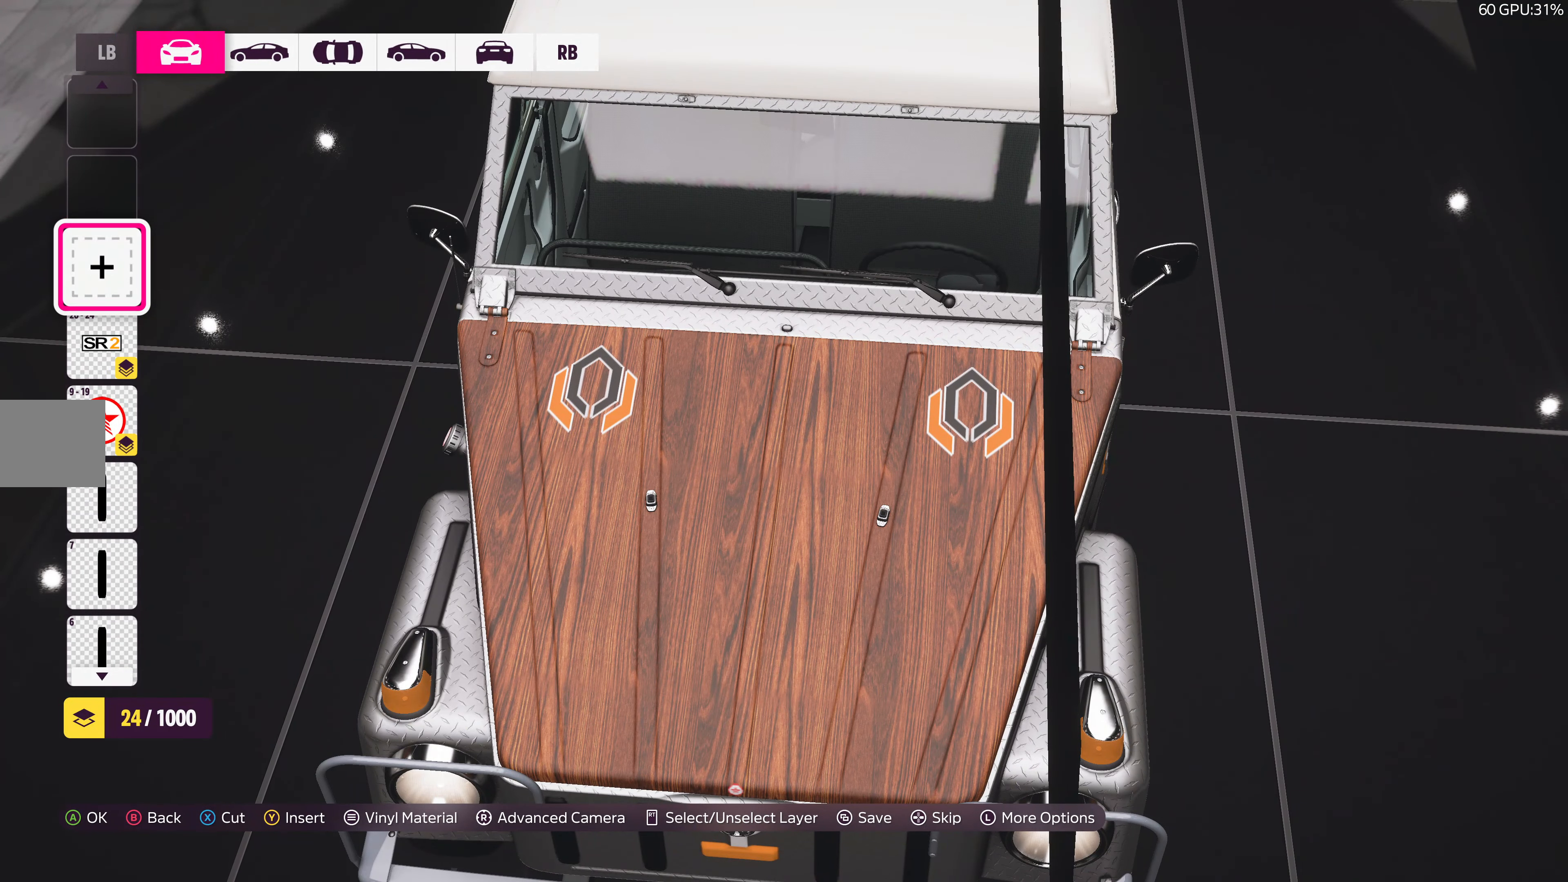
{"buttons": [], "left_stick": "center", "right_stick": "down-left", "events": [[200, "right_stick", "down-left"]]}
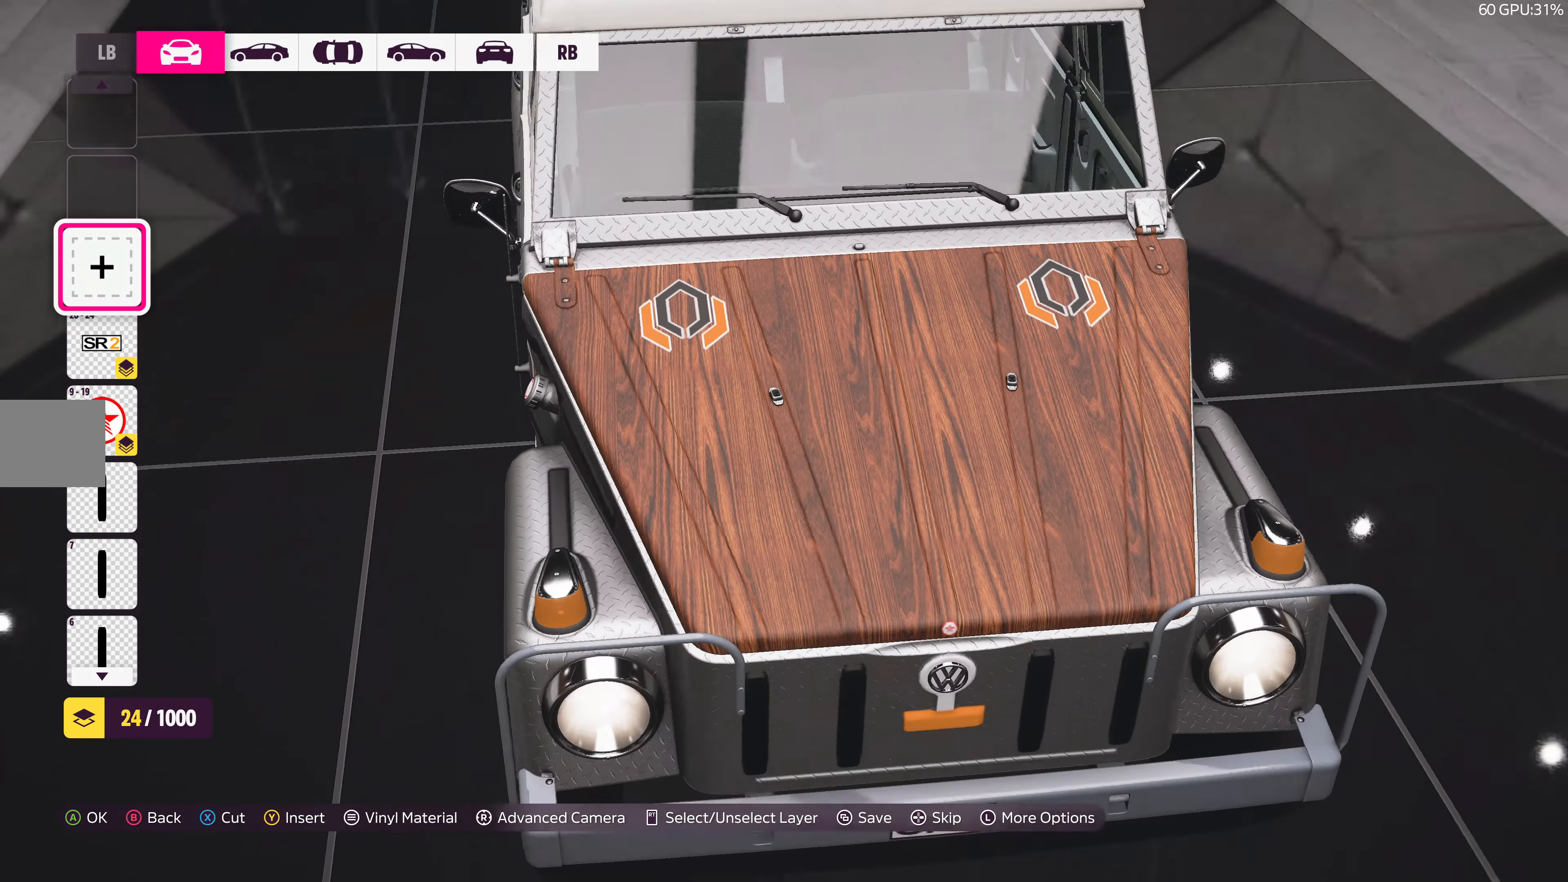
{"buttons": [], "left_stick": "center", "right_stick": "center", "events": [[316, "right_stick", "center"]]}
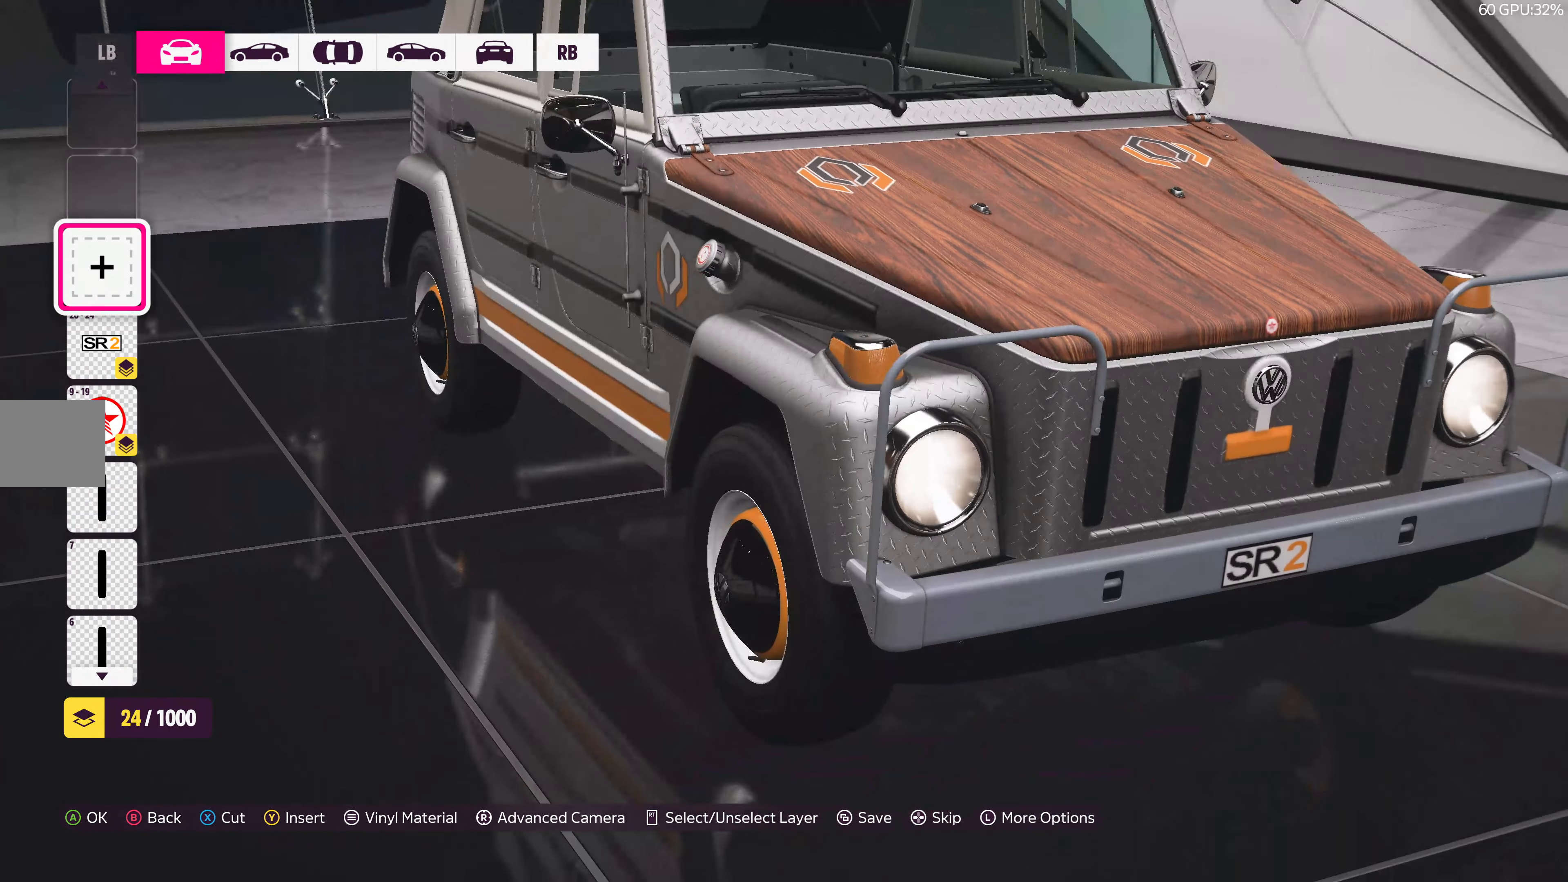
{"buttons": [], "left_stick": "center", "right_stick": "center", "events": []}
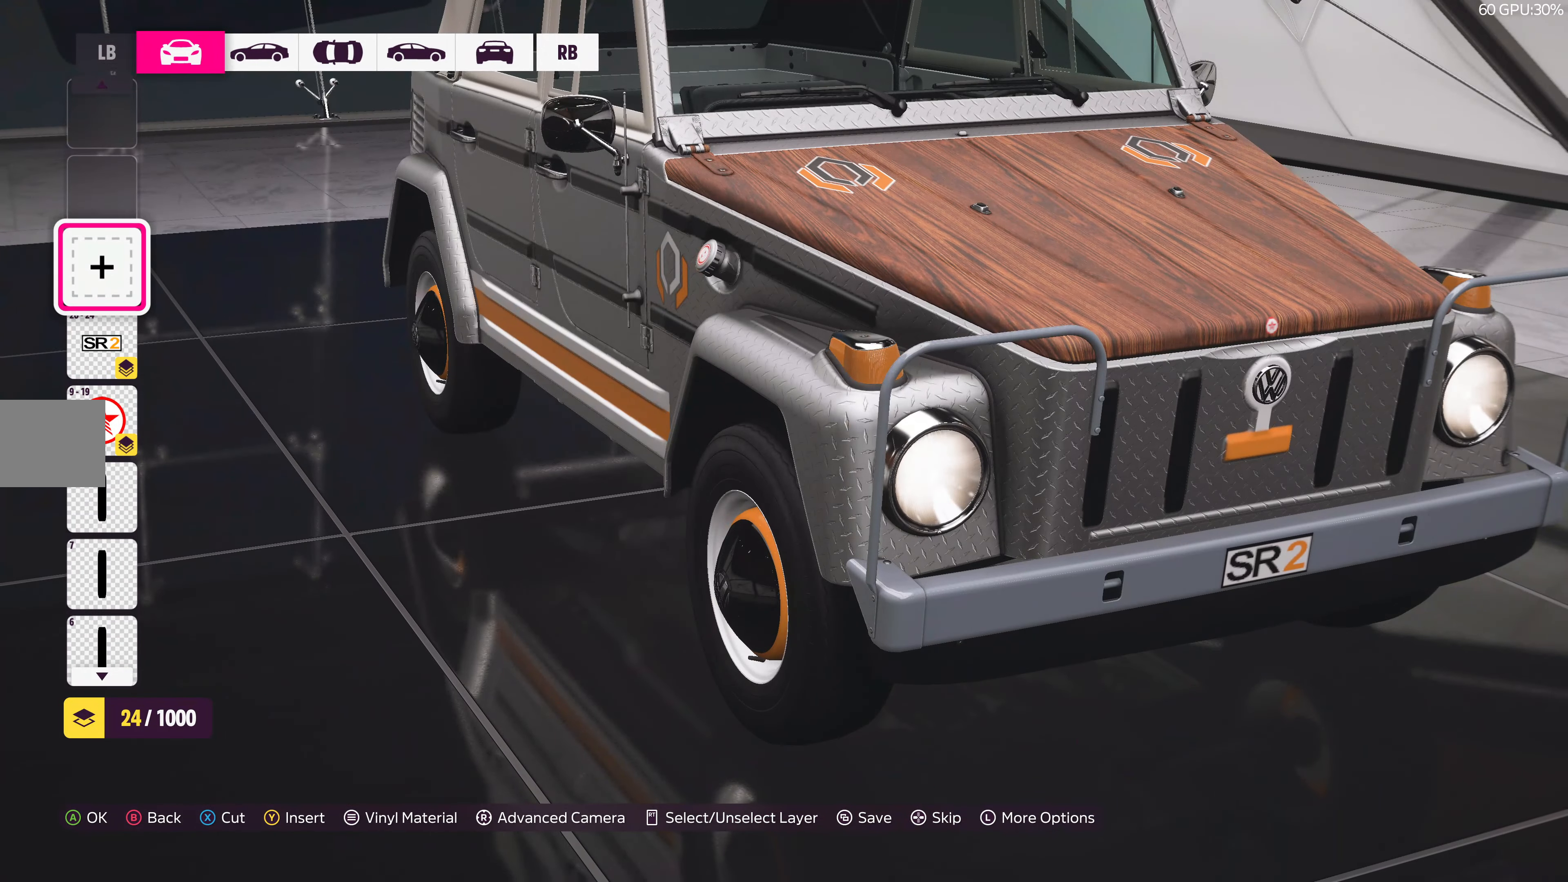
{"buttons": [], "left_stick": "center", "right_stick": "right", "events": [[33, "right_stick", "right"]]}
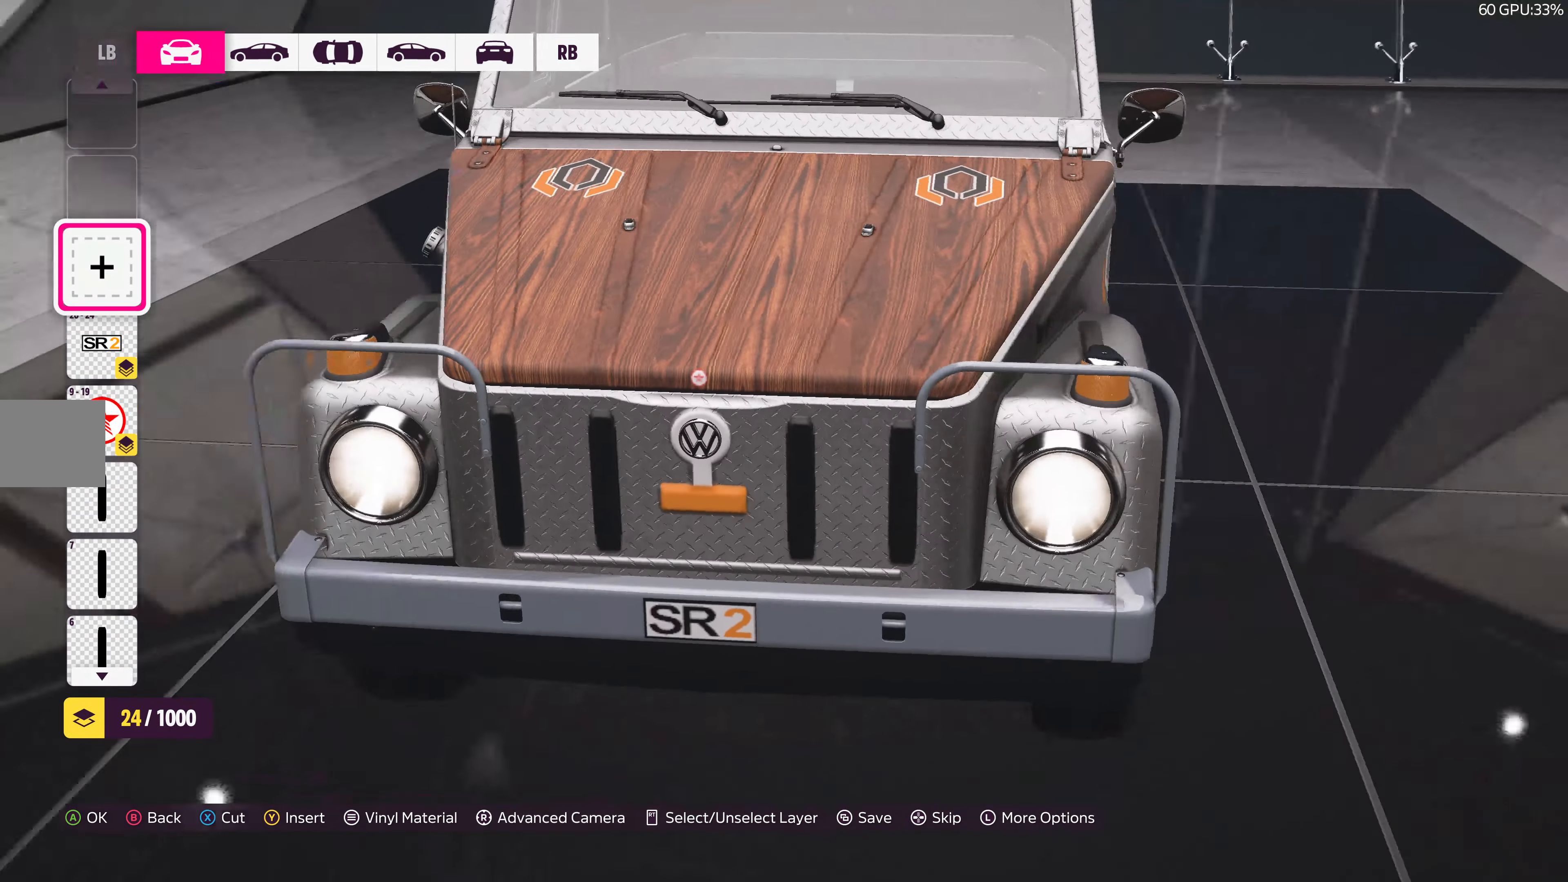
{"buttons": [], "left_stick": "center", "right_stick": "center", "events": [[300, "right_stick", "center"]]}
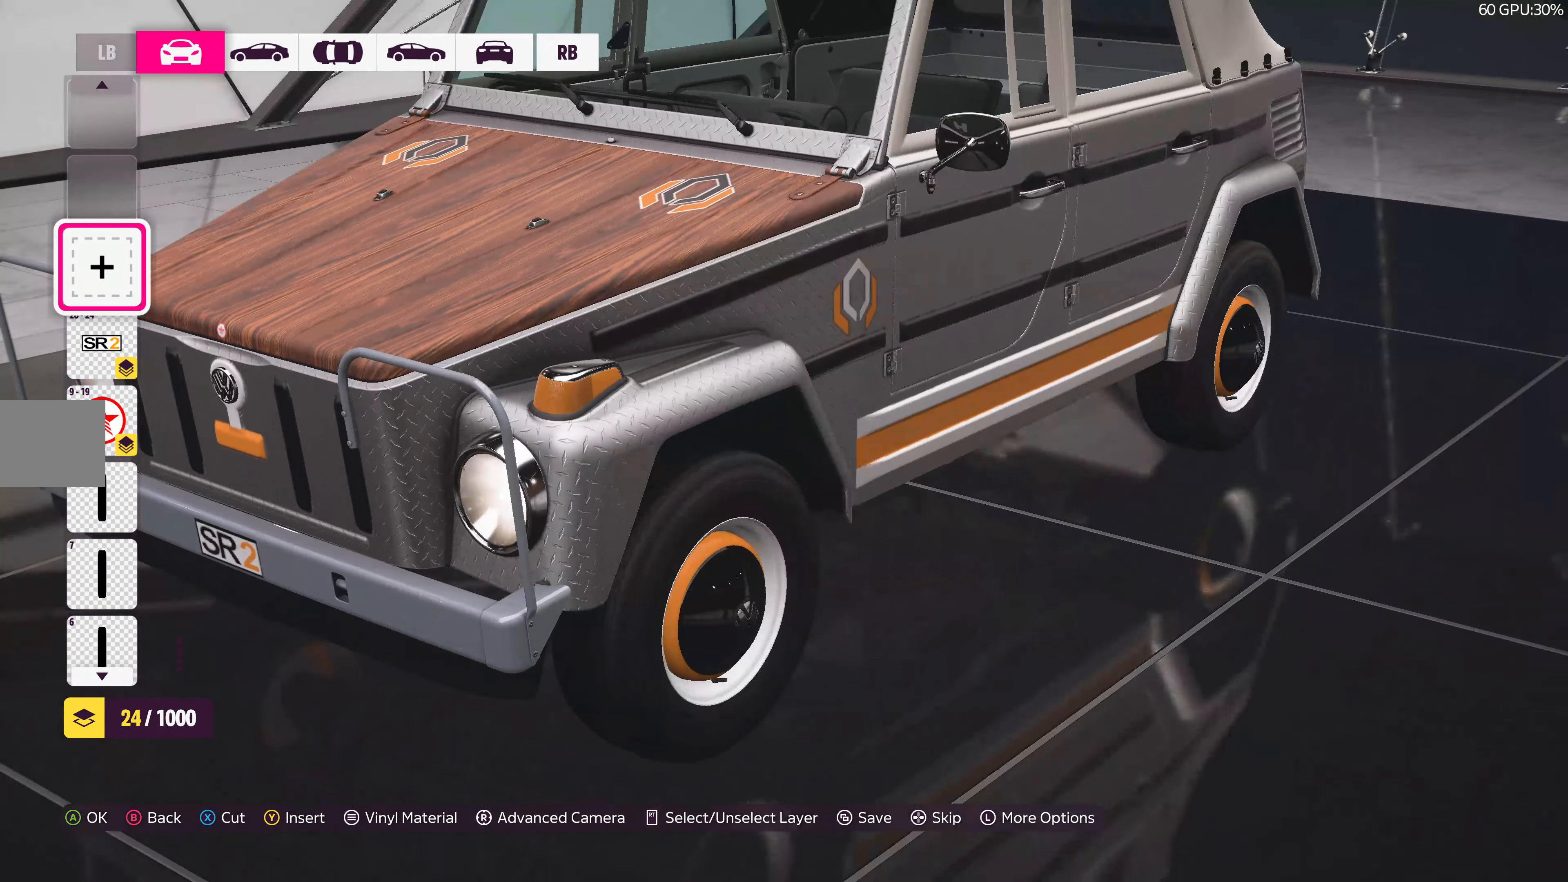
{"buttons": [], "left_stick": "center", "right_stick": "left", "events": [[400, "right_stick", "left"]]}
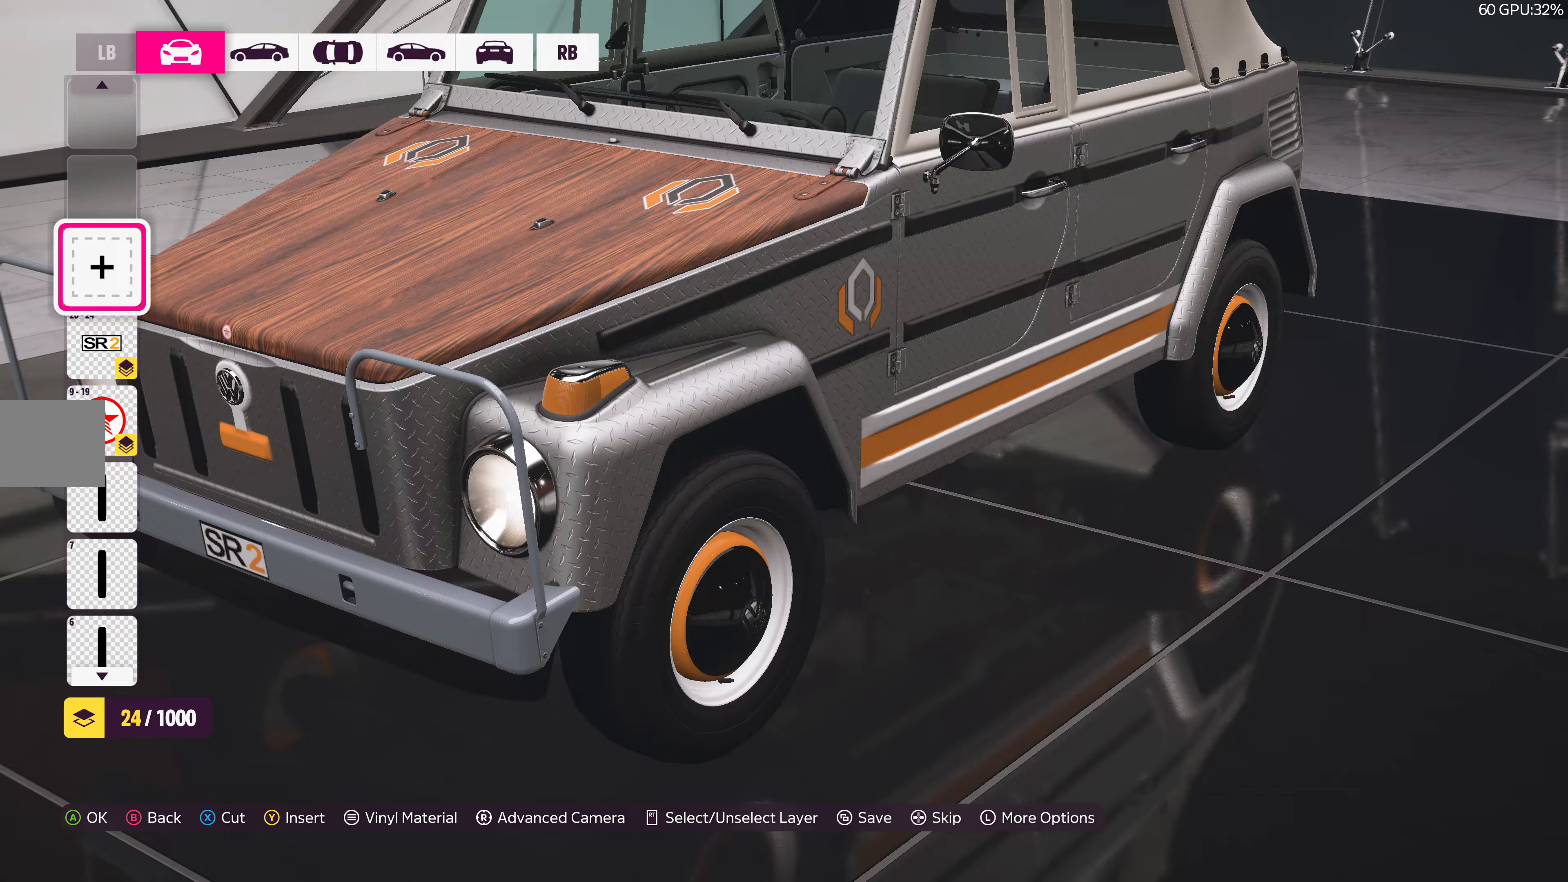
{"buttons": [], "left_stick": "center", "right_stick": "left", "events": []}
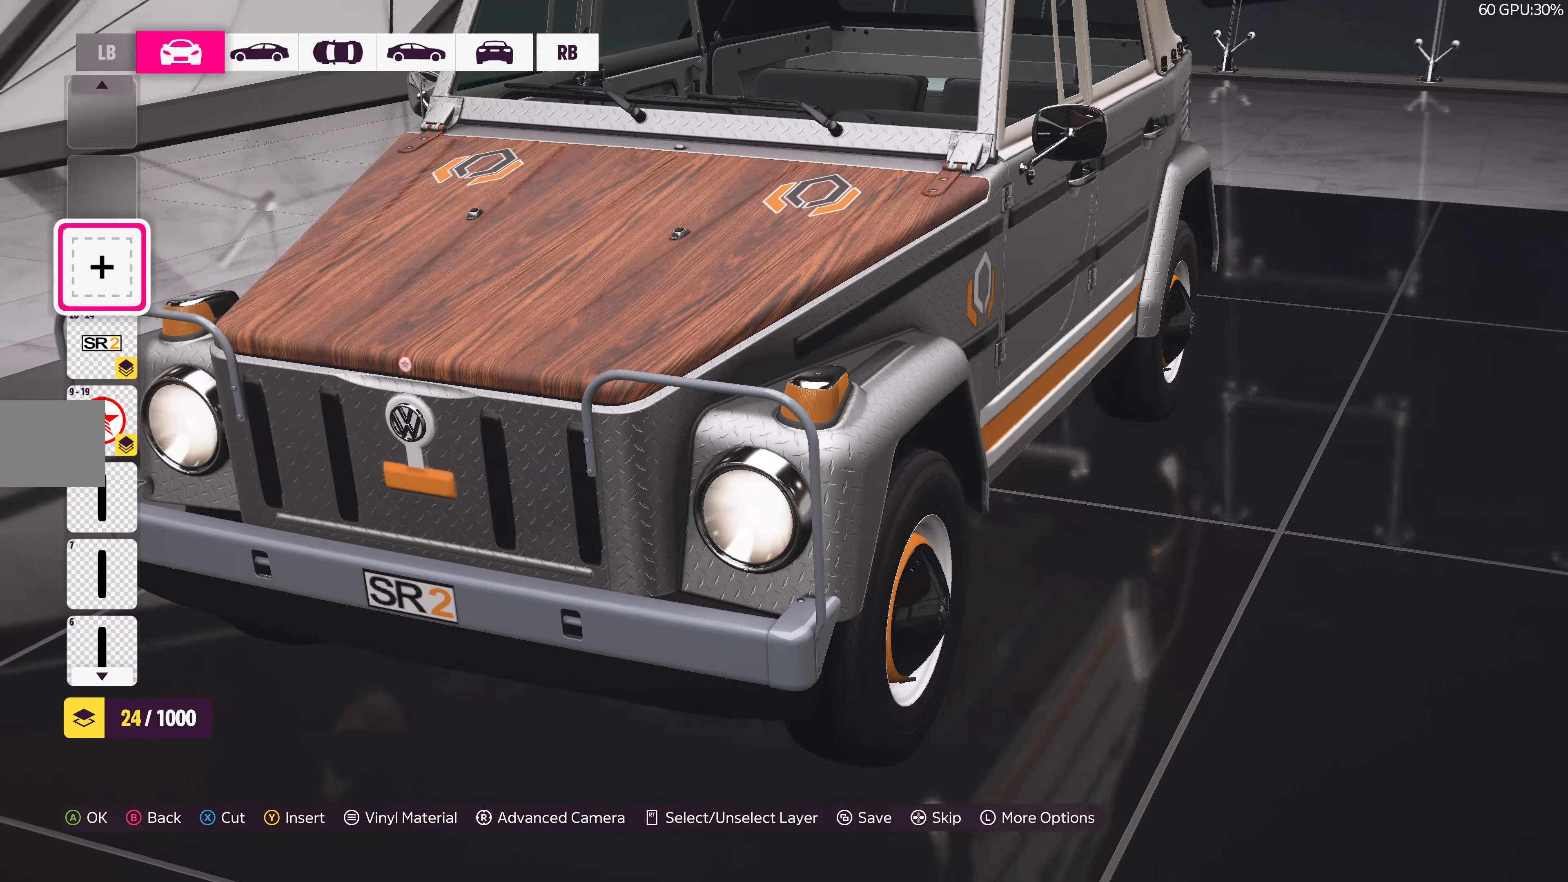
{"buttons": [], "left_stick": "center", "right_stick": "left", "events": []}
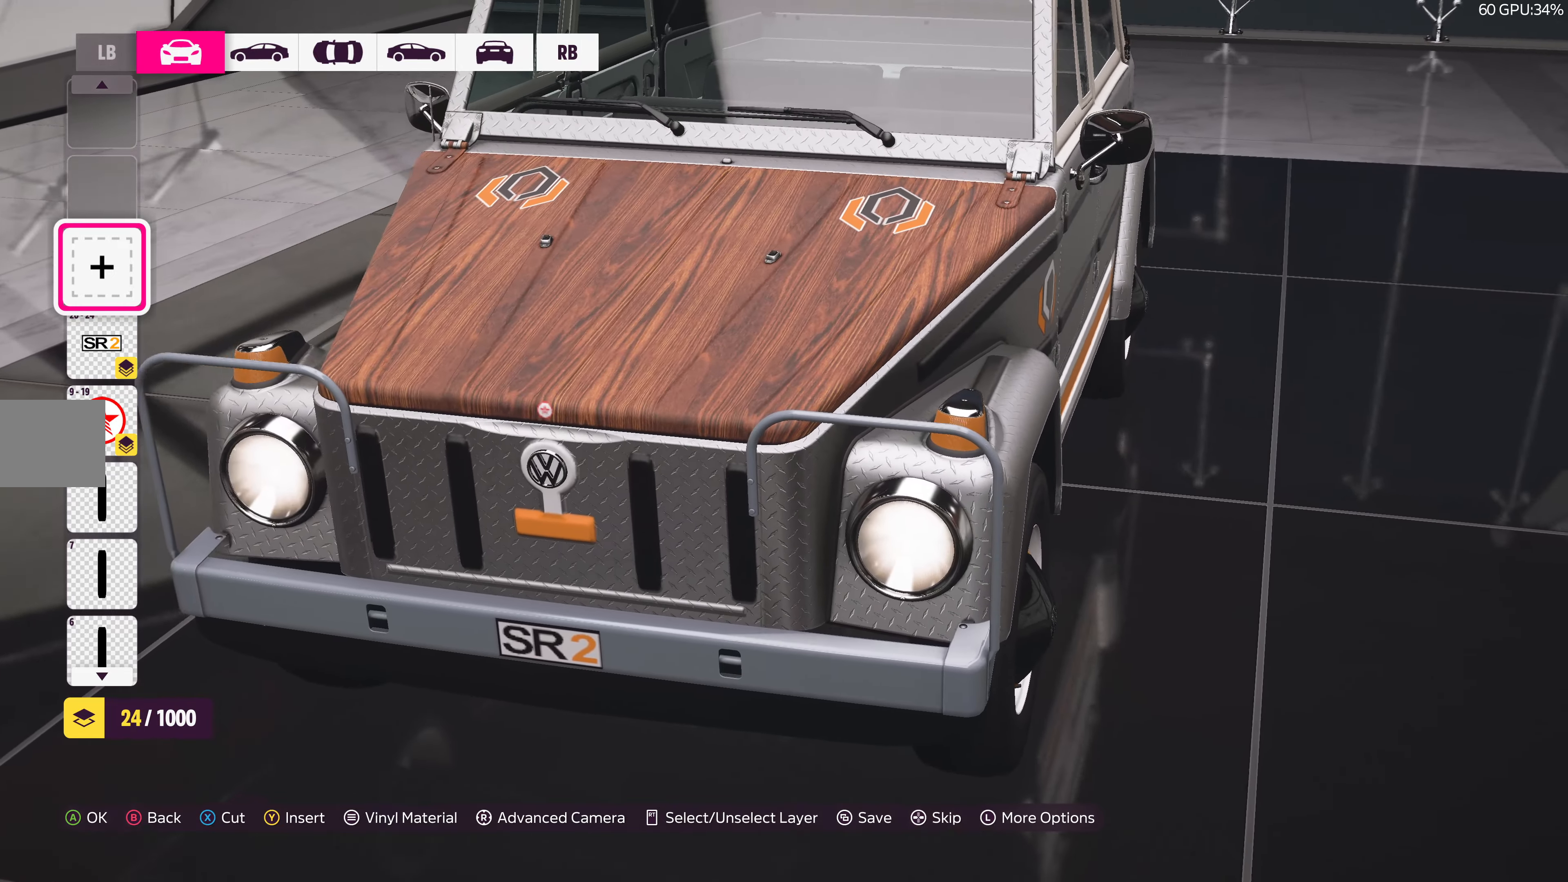
{"buttons": [], "left_stick": "center", "right_stick": "left", "events": []}
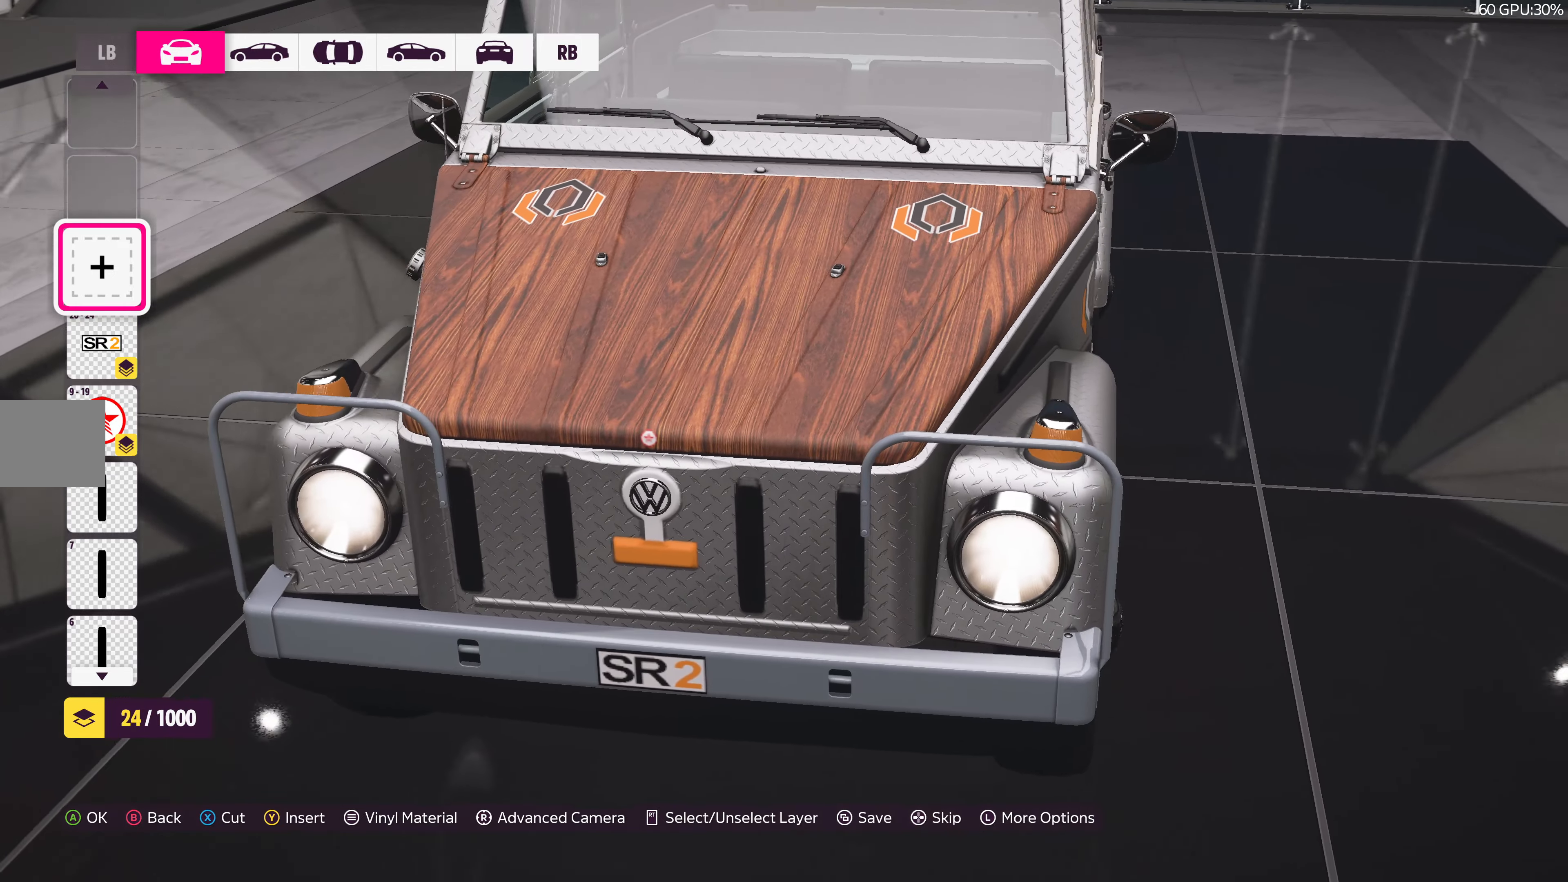
{"buttons": [], "left_stick": "center", "right_stick": "center", "events": [[283, "right_stick", "center"]]}
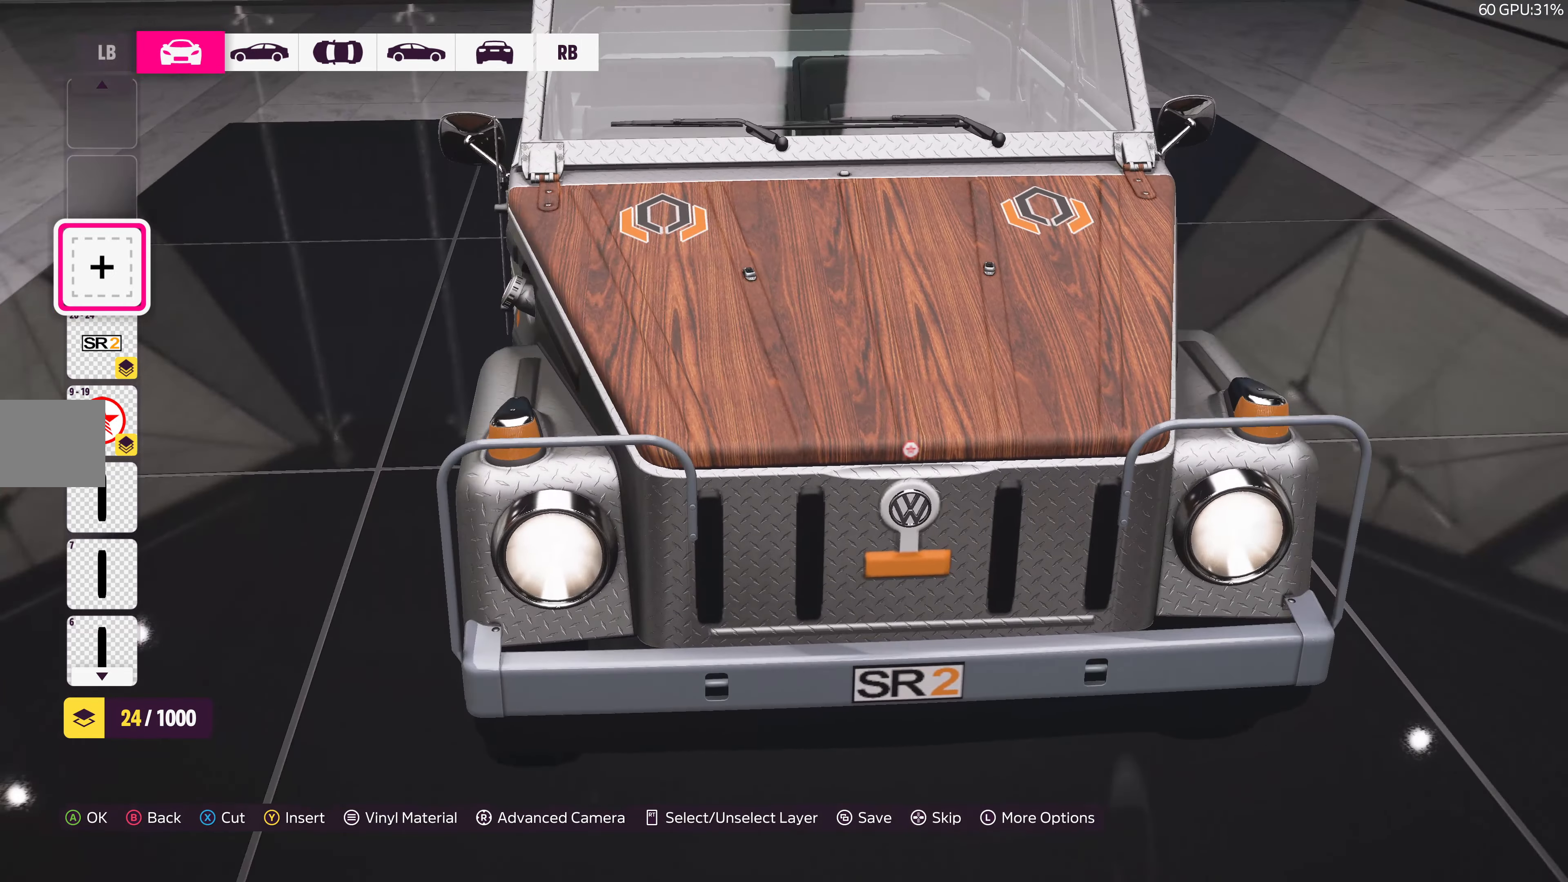
{"buttons": [], "left_stick": "center", "right_stick": "left", "events": [[433, "right_stick", "left"]]}